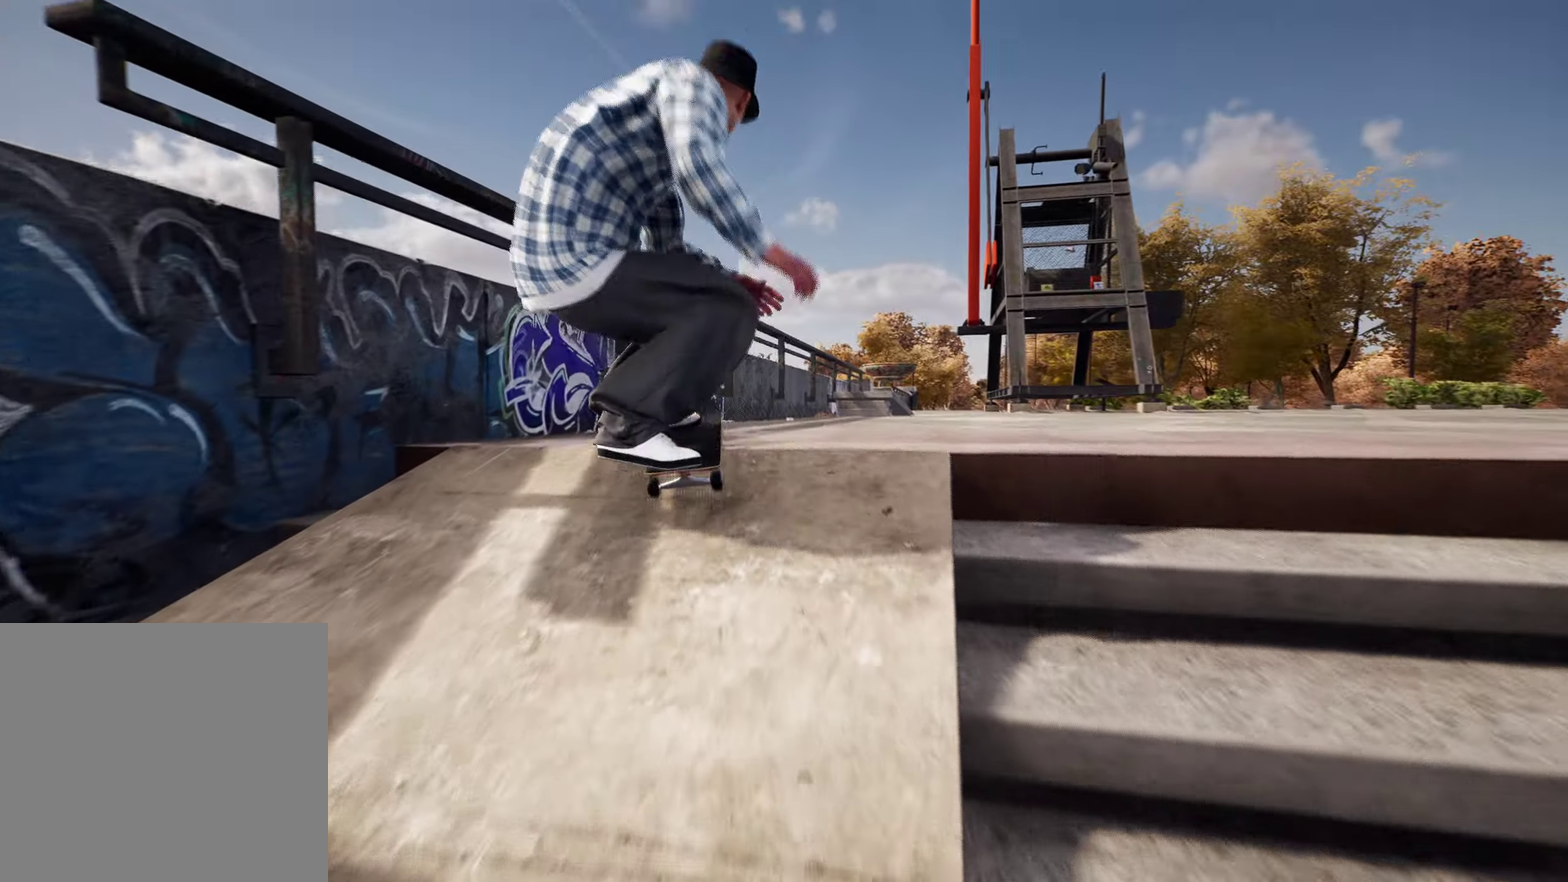
Gameplay with a controller (Xbox layout); each line is a JSON object with the inputs held at the frame after it (dt_ms = milliseconds from this image to that frame). "events" lists button and stick changes between this image and that frame as [ms after this image, input, new state], when the widget could be followed in between. This overlay highlights the sticks when they move; stick clicks (L3 R3) are not distinguishable. Not read: L3 R3.
{"dt_ms": 300, "buttons": [], "left_stick": "up", "right_stick": "up", "events": []}
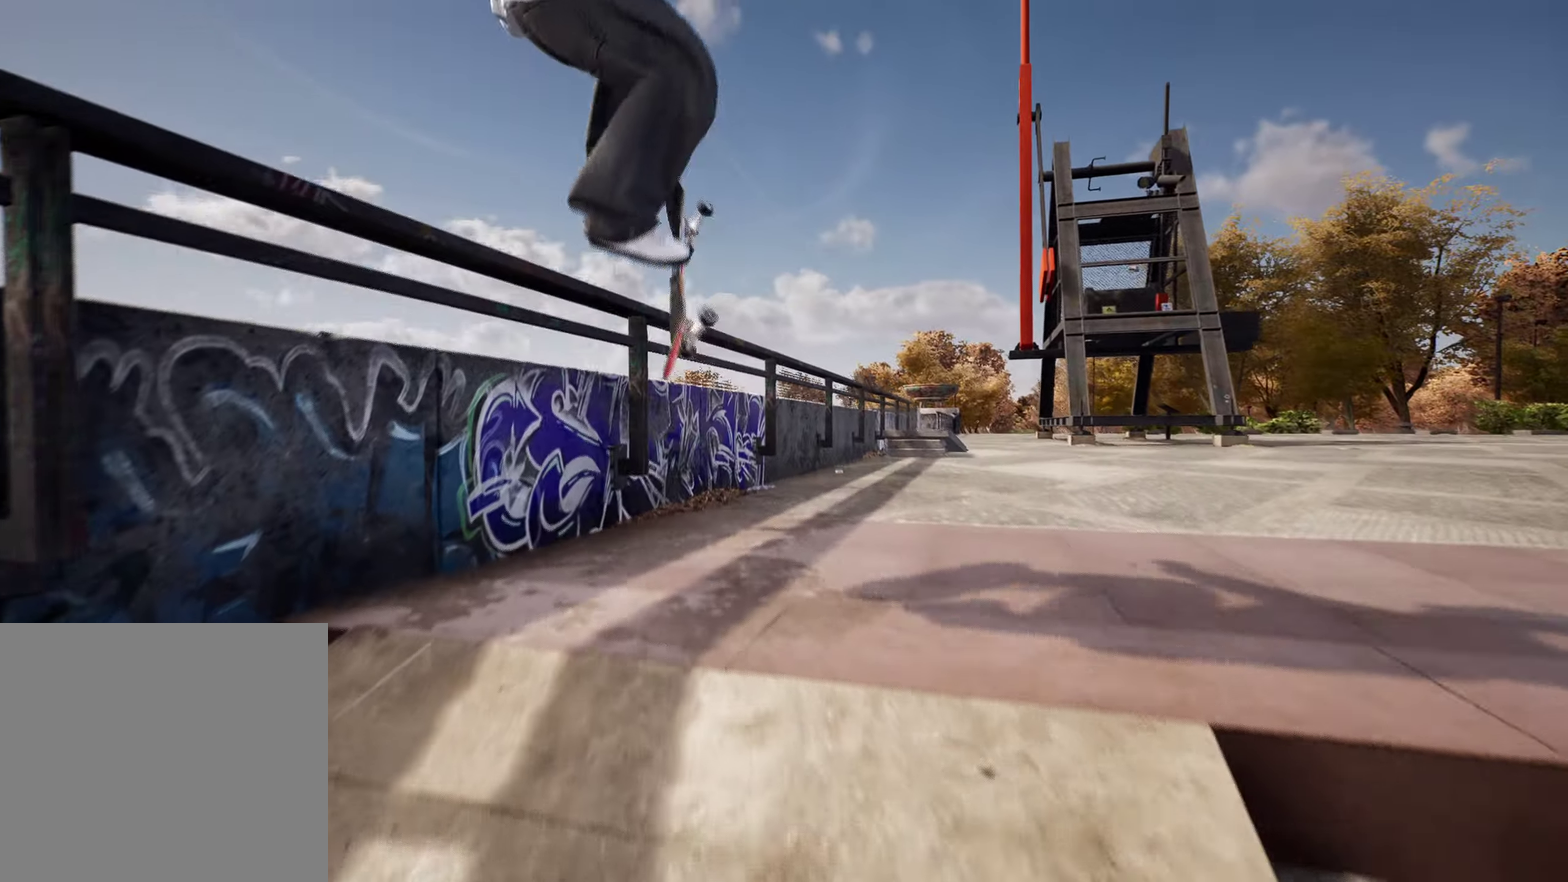
{"dt_ms": 900, "buttons": [], "left_stick": "up", "right_stick": "down", "events": [[383, "right_stick", "down"]]}
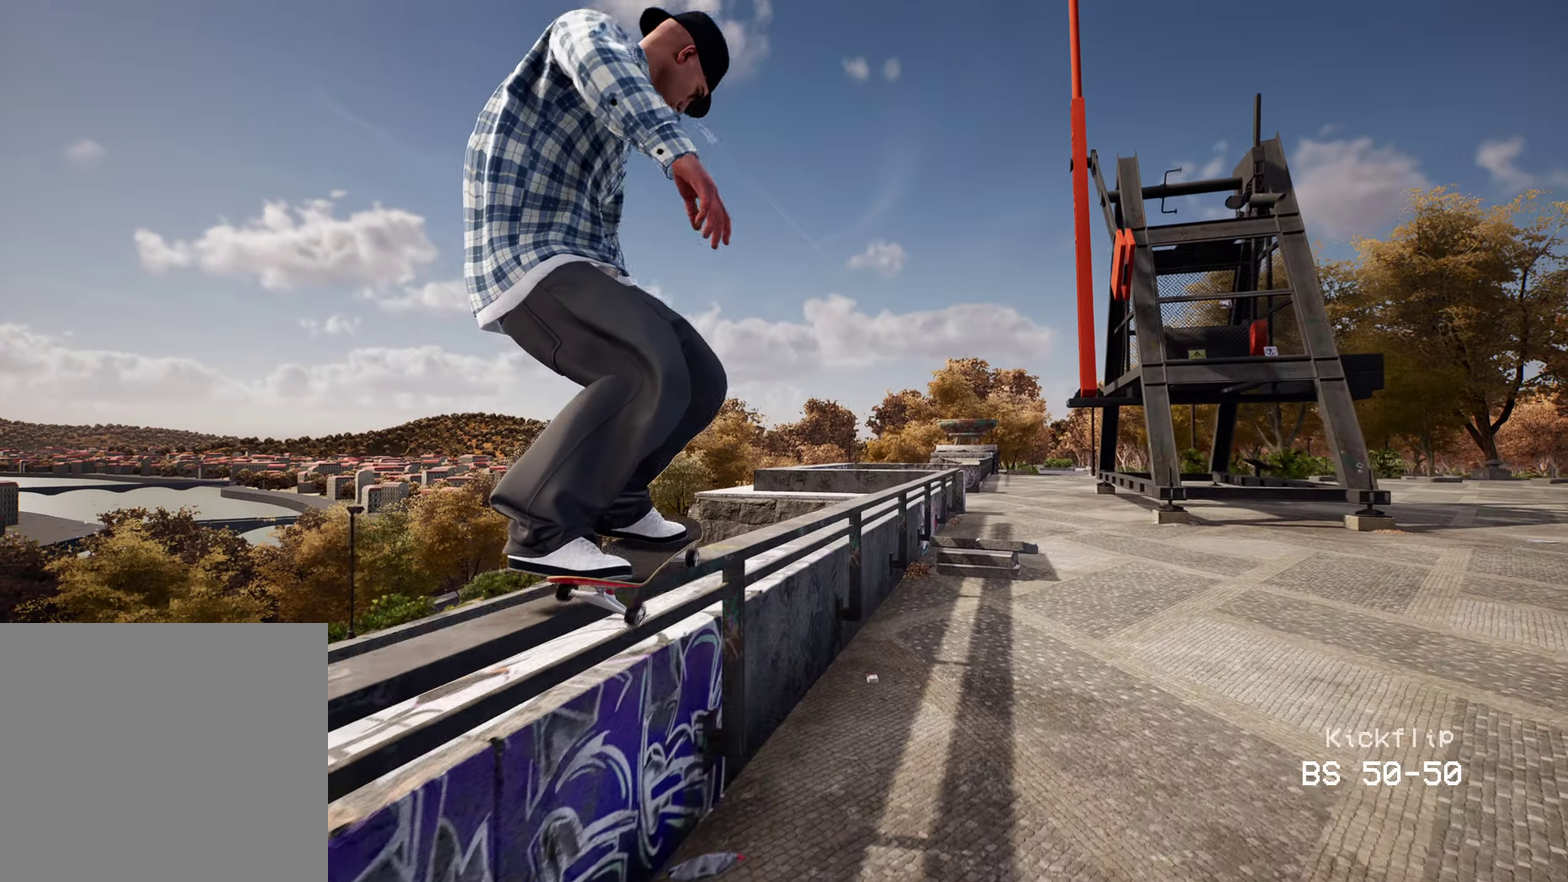
{"dt_ms": 300, "buttons": [], "left_stick": "center", "right_stick": "down", "events": [[183, "left_stick", "center"]]}
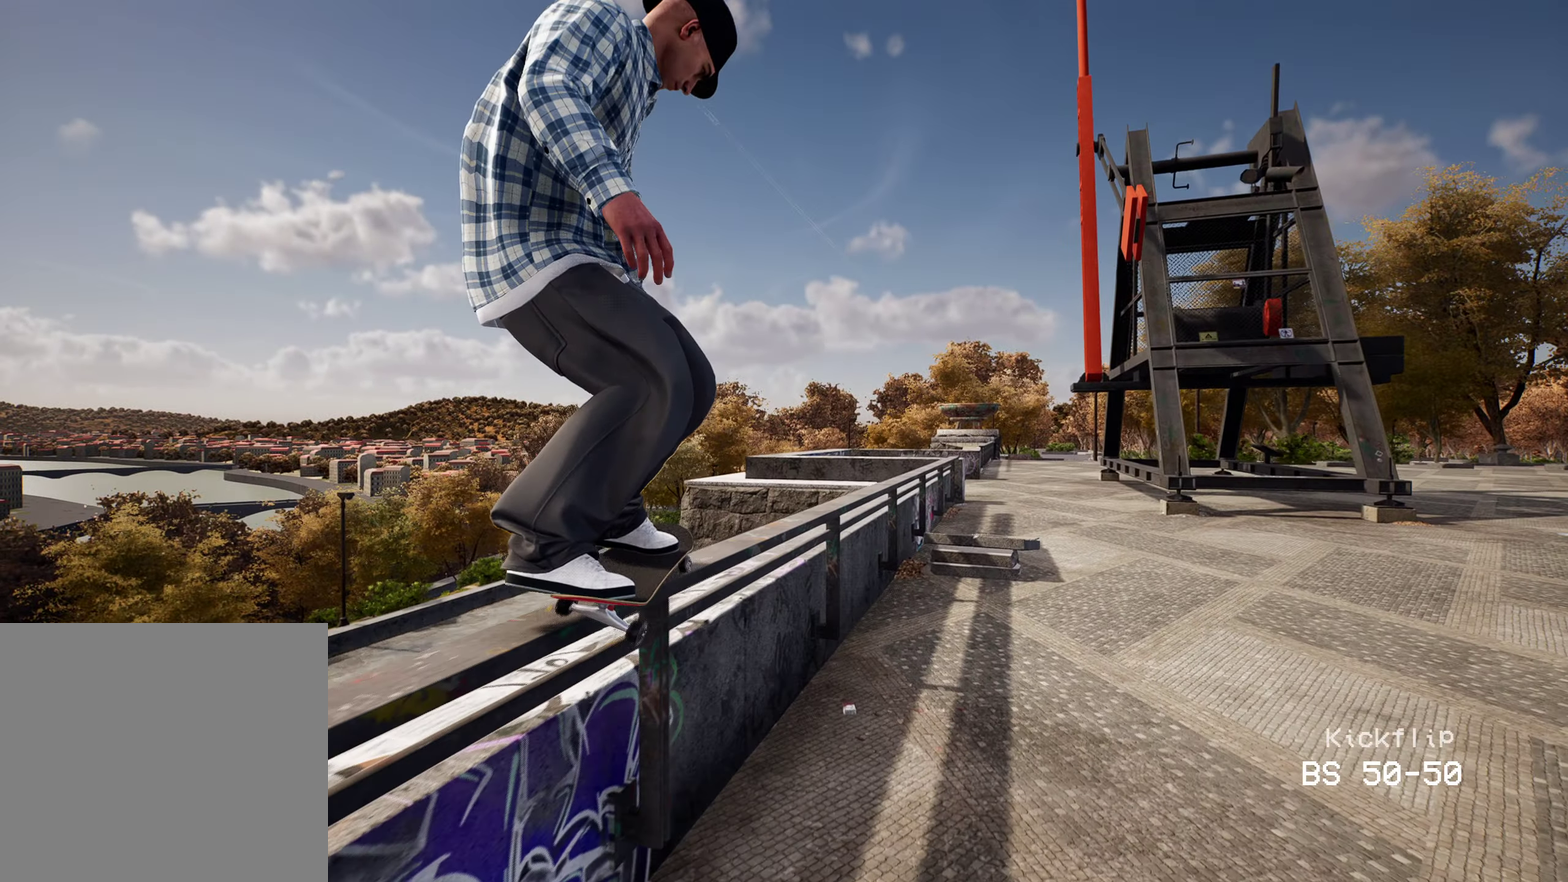
{"dt_ms": 500, "buttons": [], "left_stick": "center", "right_stick": "center", "events": [[117, "R2", "down"], [183, "left_stick", "up"], [250, "right_stick", "center"], [333, "R2", "up"], [350, "left_stick", "center"]]}
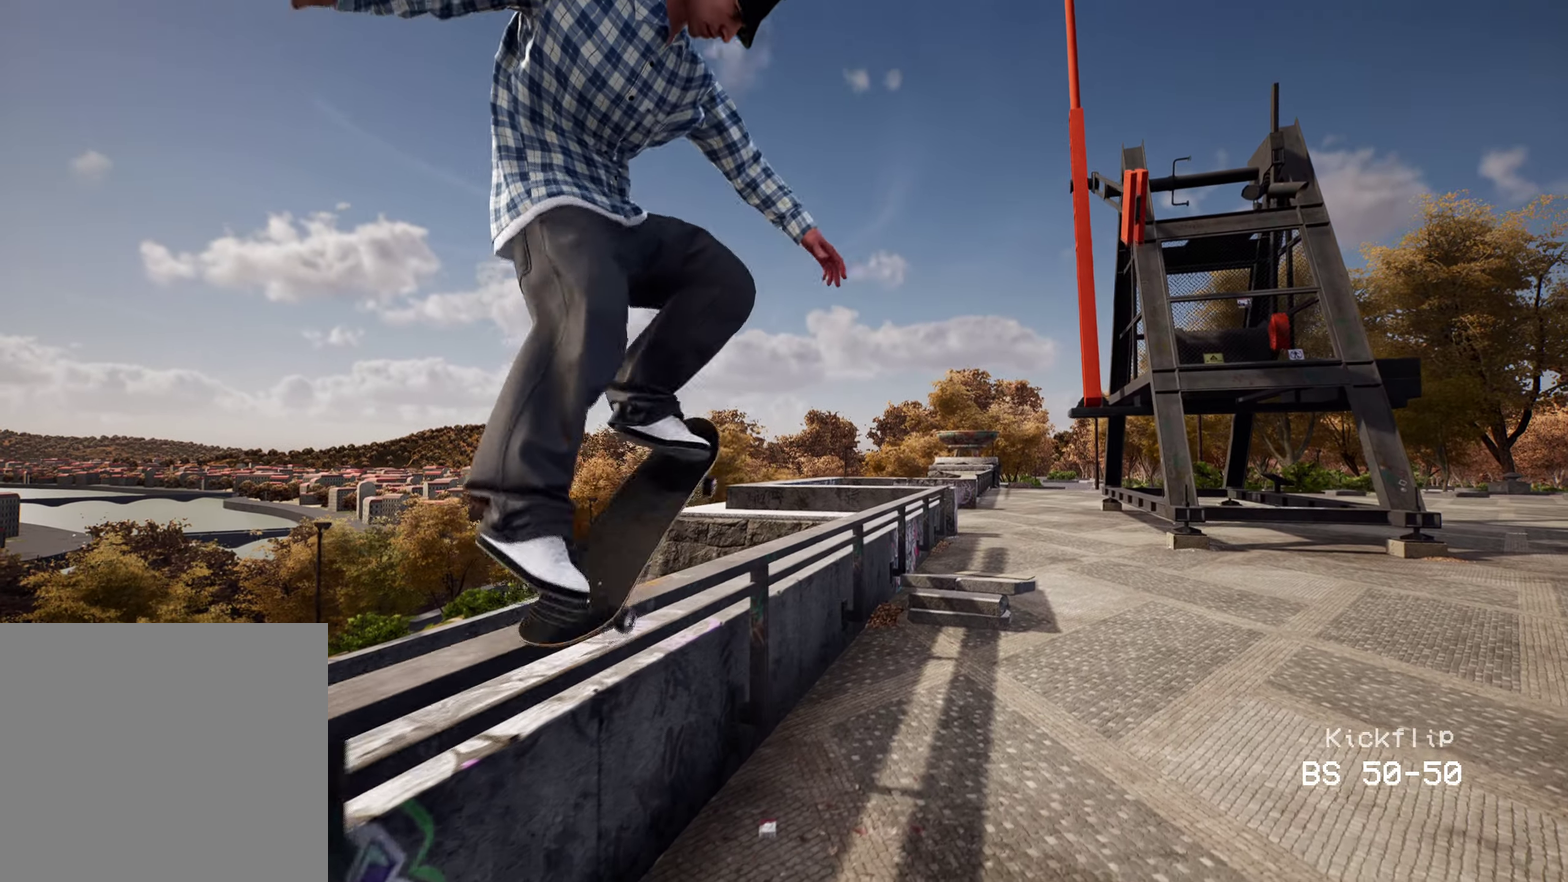
{"dt_ms": 500, "buttons": [], "left_stick": "center", "right_stick": "center", "events": [[100, "L2", "down"], [200, "L2", "up"]]}
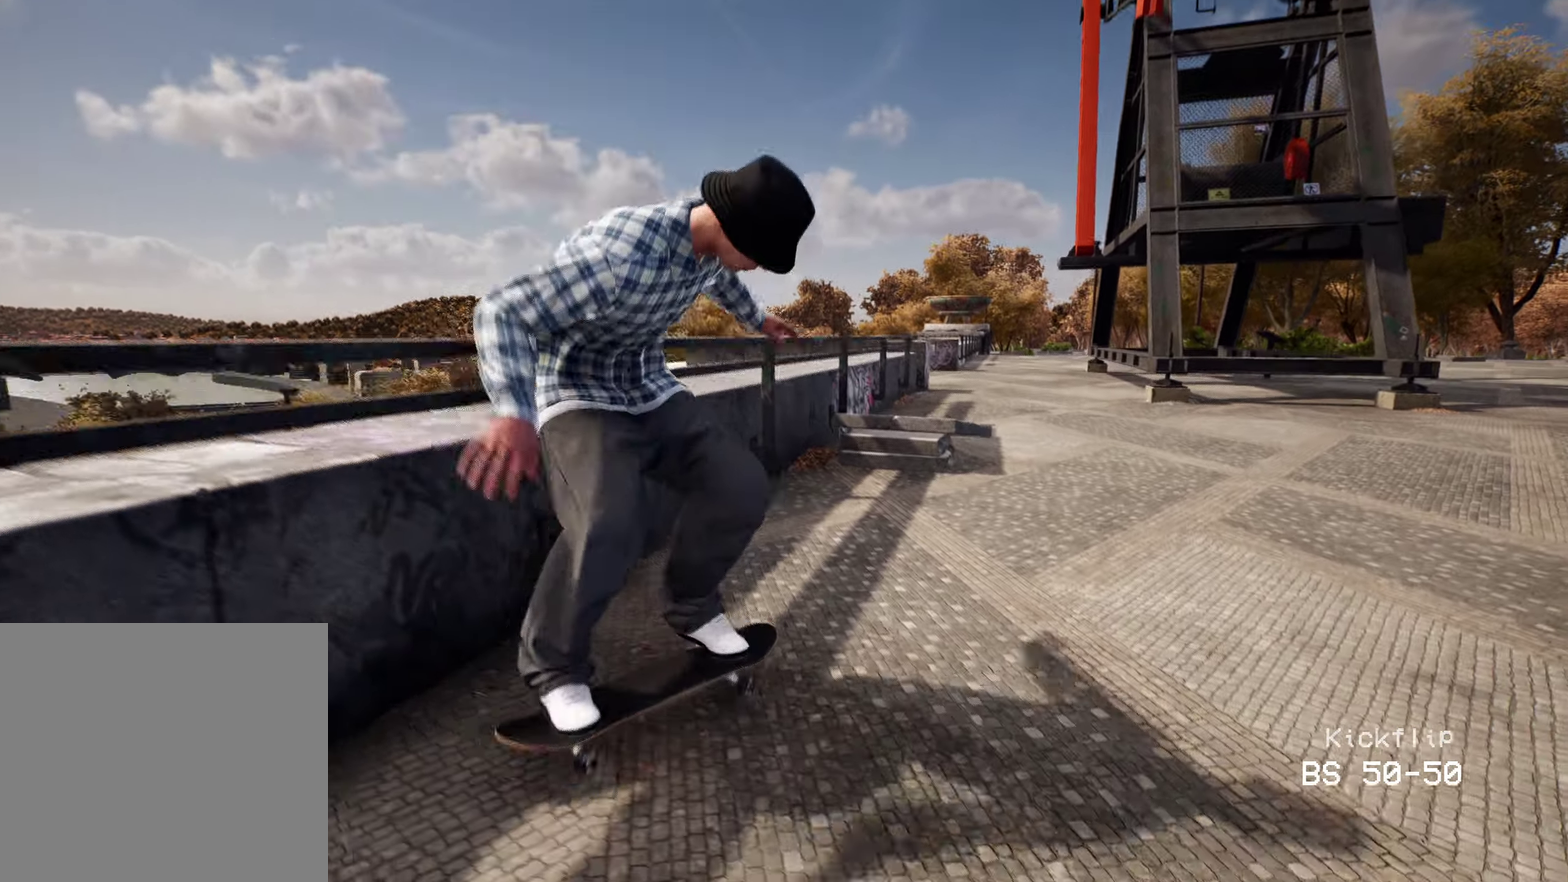
{"dt_ms": 400, "buttons": ["A"], "left_stick": "center", "right_stick": "center", "events": [[233, "A", "down"]]}
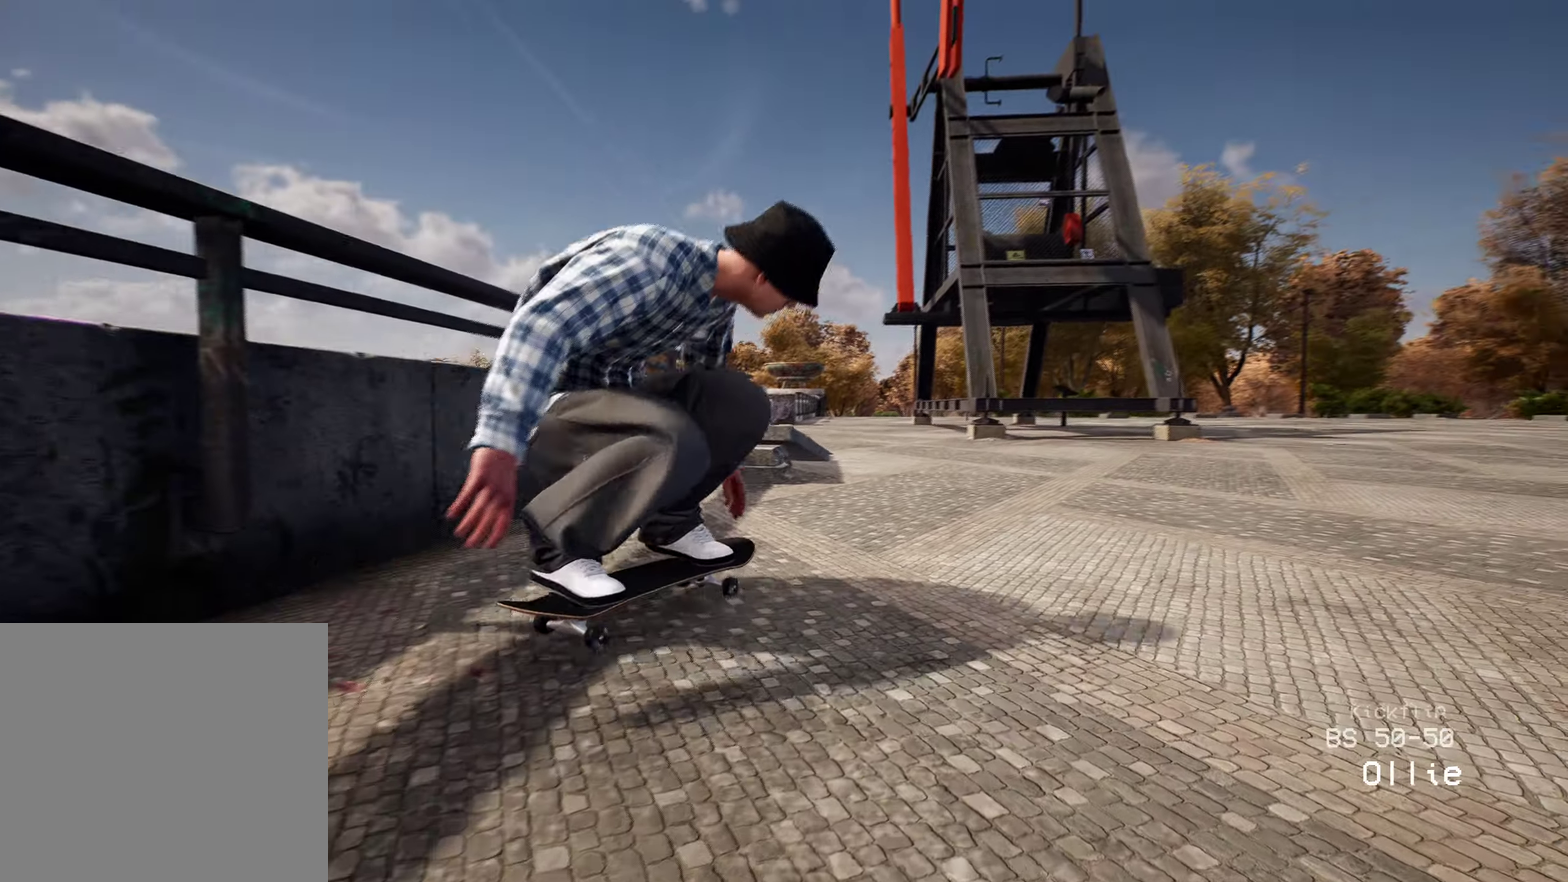
{"dt_ms": 600, "buttons": ["A", "L2"], "left_stick": "center", "right_stick": "center", "events": [[500, "L2", "down"]]}
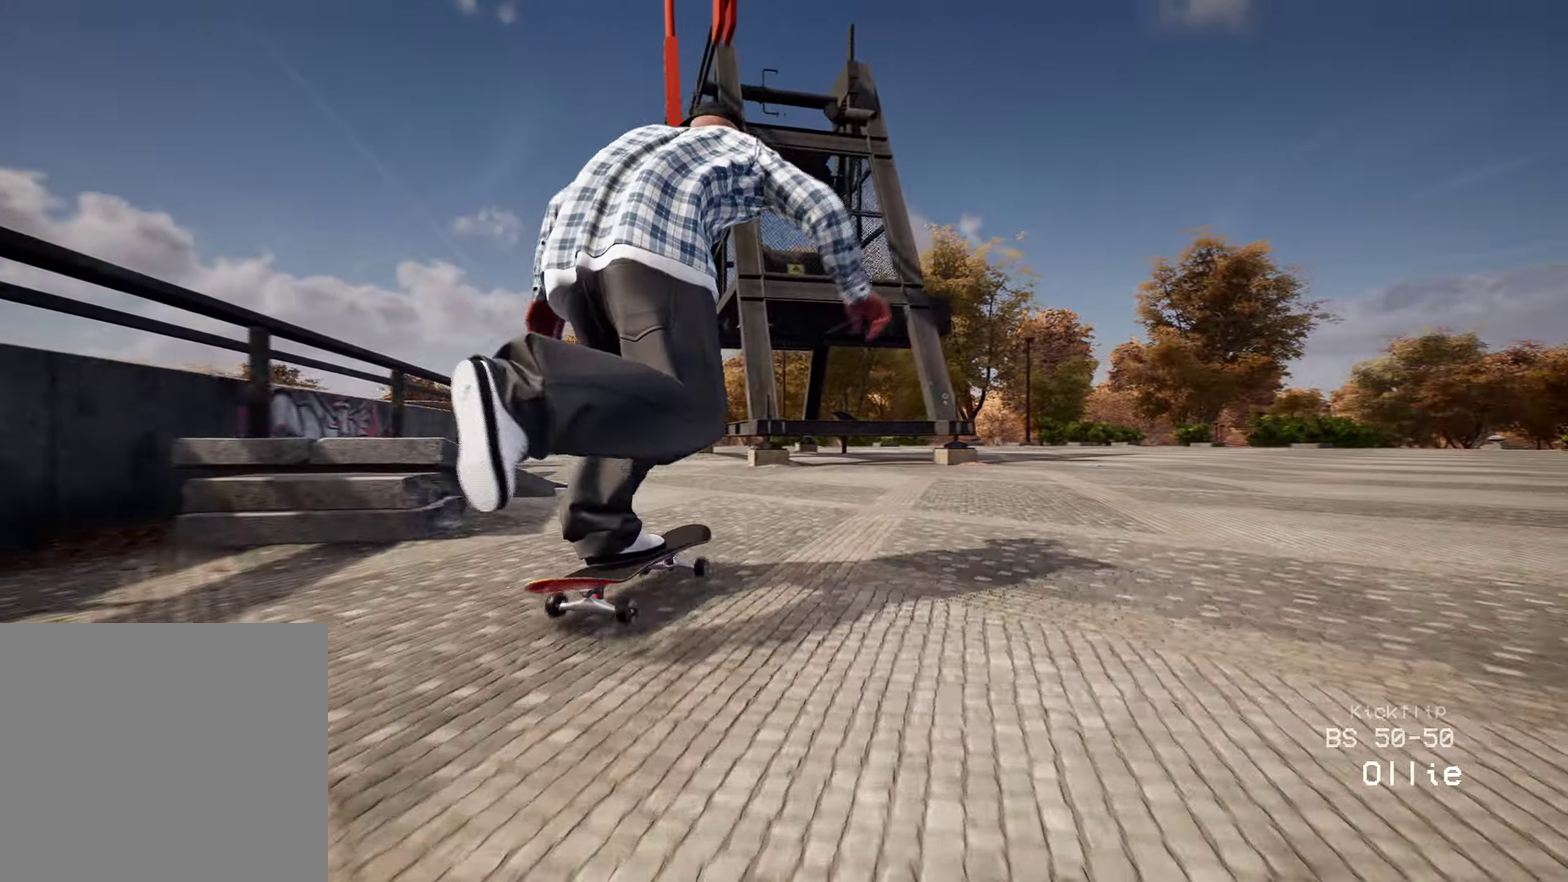
{"dt_ms": 300, "buttons": ["A", "L2"], "left_stick": "center", "right_stick": "center", "events": []}
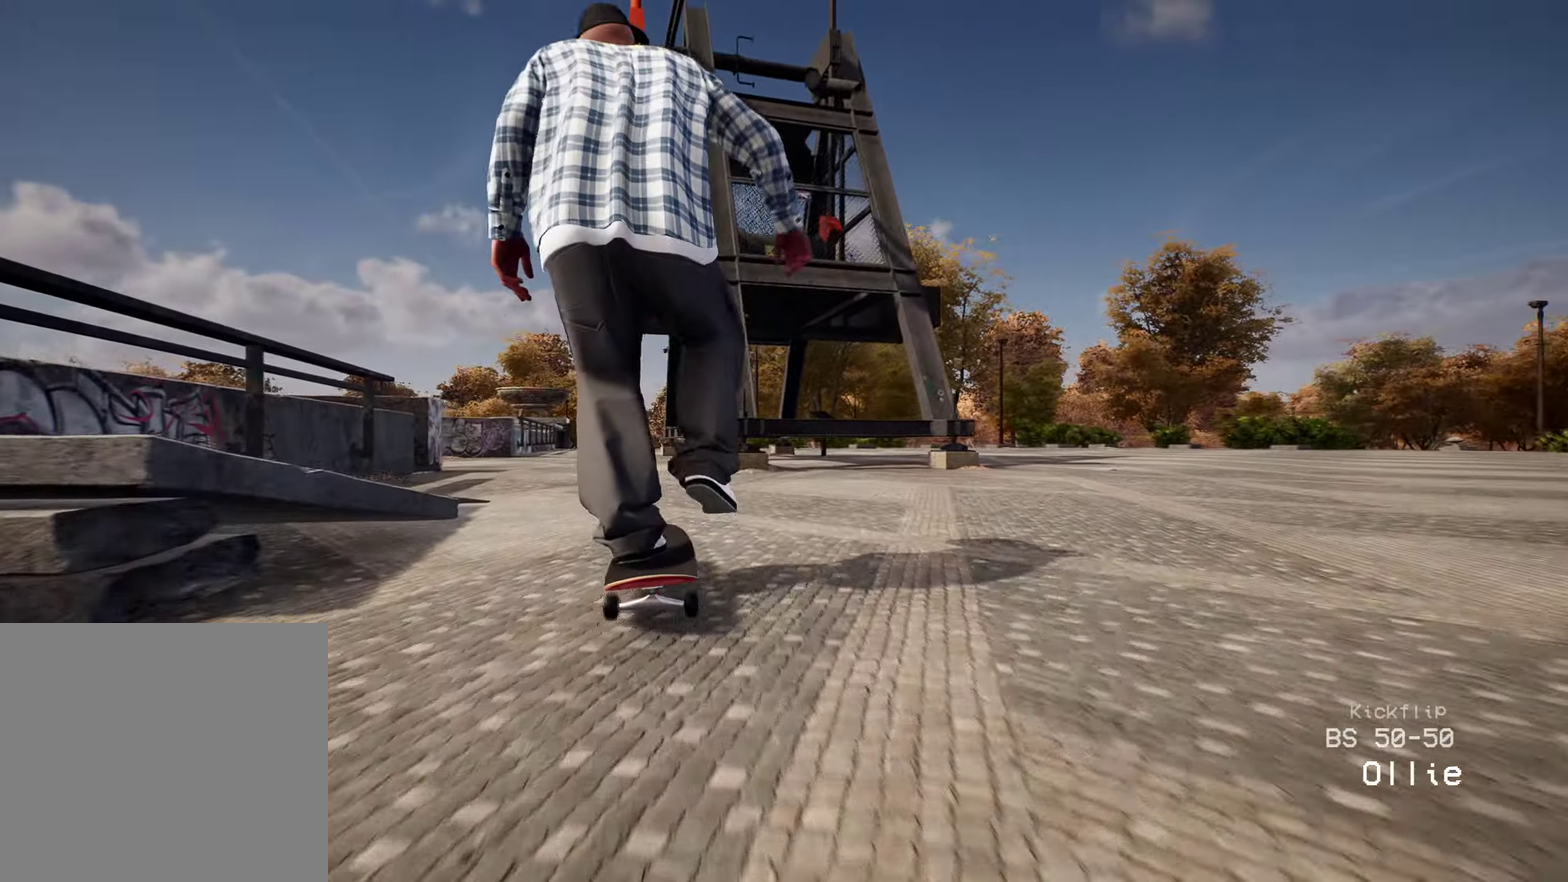
{"dt_ms": 900, "buttons": ["R2"], "left_stick": "center", "right_stick": "center", "events": [[117, "A", "up"], [200, "L2", "up"], [867, "R2", "down"]]}
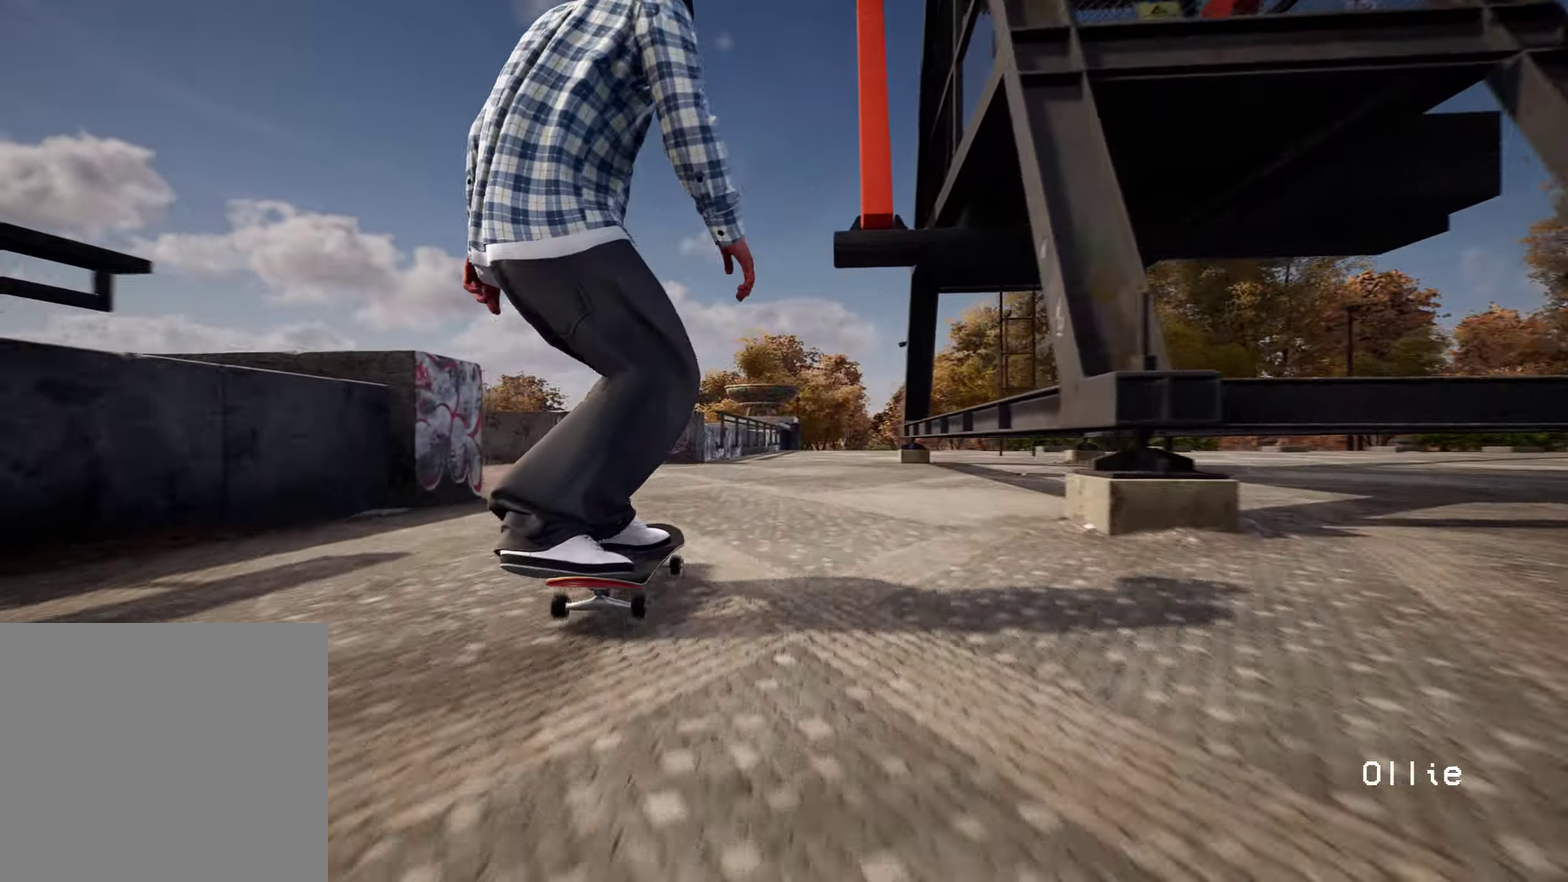
{"dt_ms": 300, "buttons": [], "left_stick": "center", "right_stick": "center", "events": [[33, "R2", "up"]]}
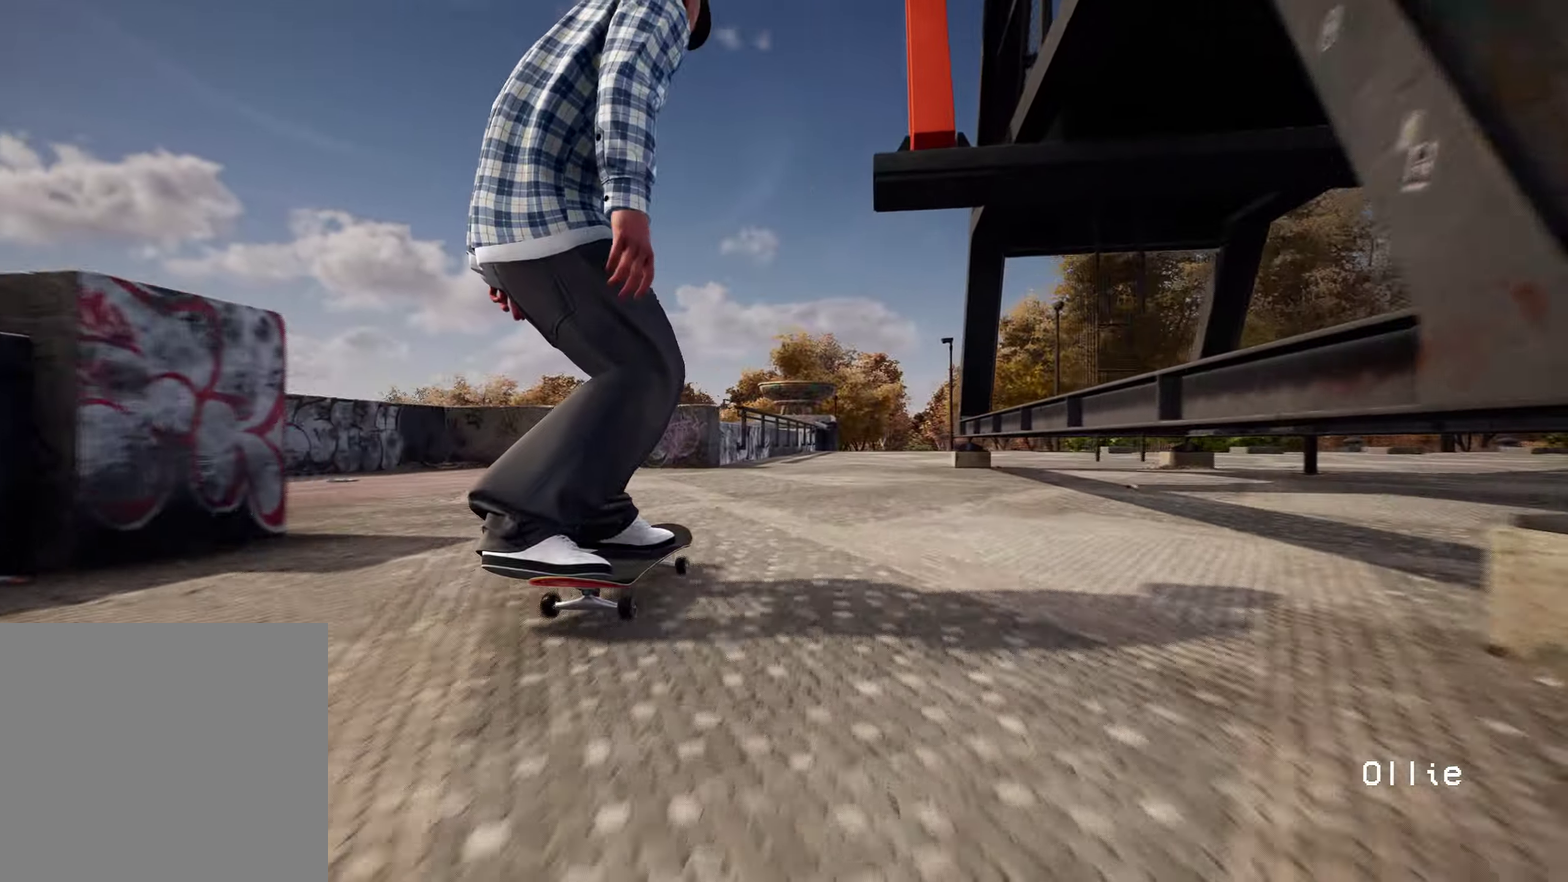
{"dt_ms": 600, "buttons": ["R2"], "left_stick": "center", "right_stick": "center", "events": [[567, "R2", "down"]]}
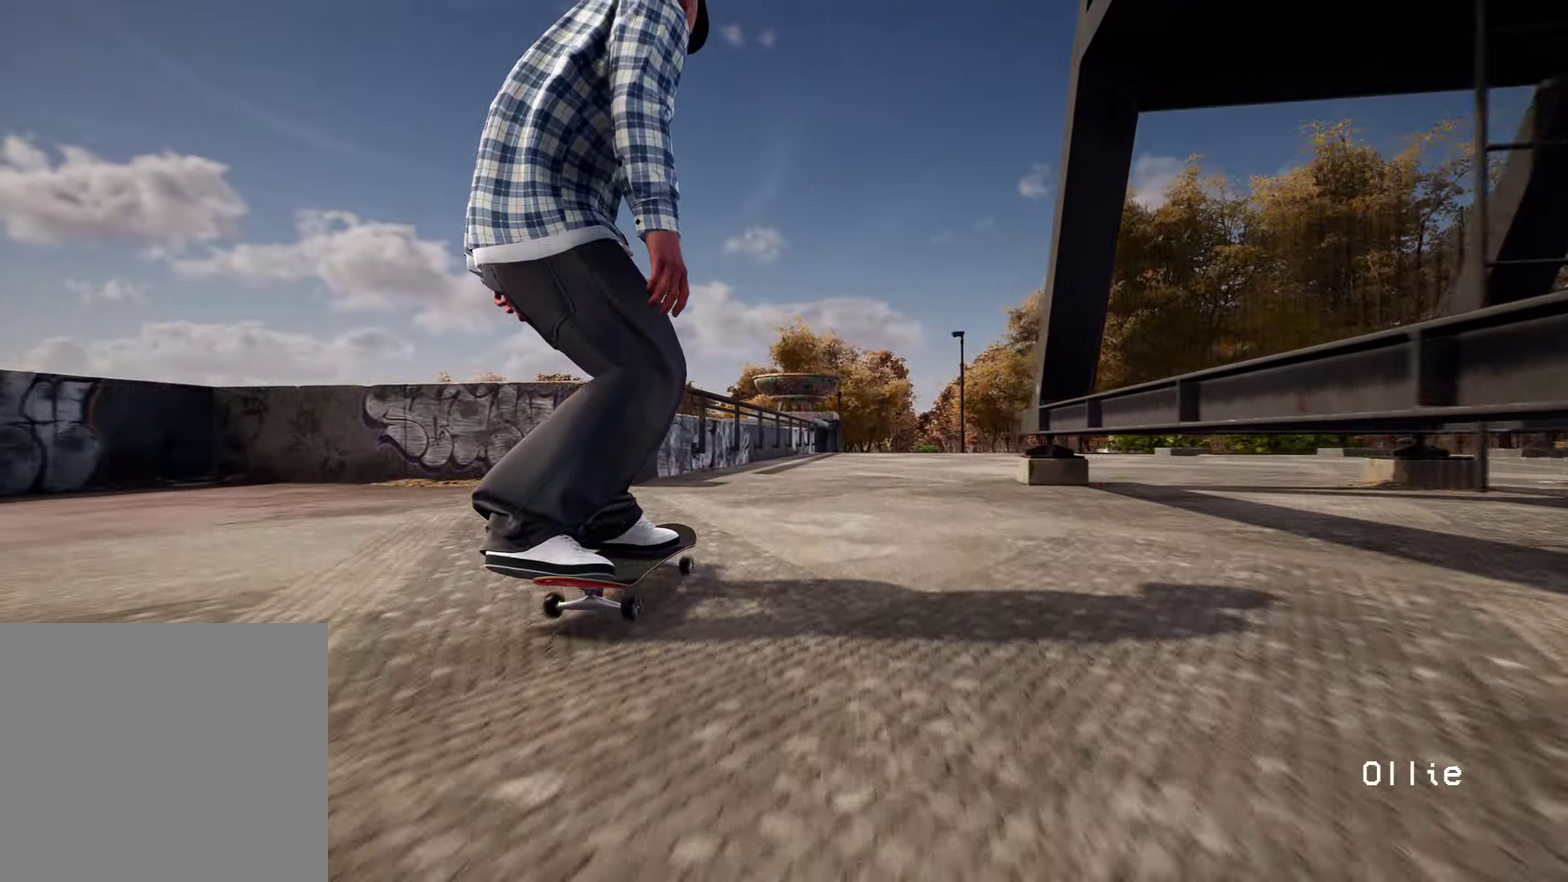
{"dt_ms": 400, "buttons": ["R2"], "left_stick": "center", "right_stick": "center", "events": [[117, "R2", "up"], [217, "R2", "down"]]}
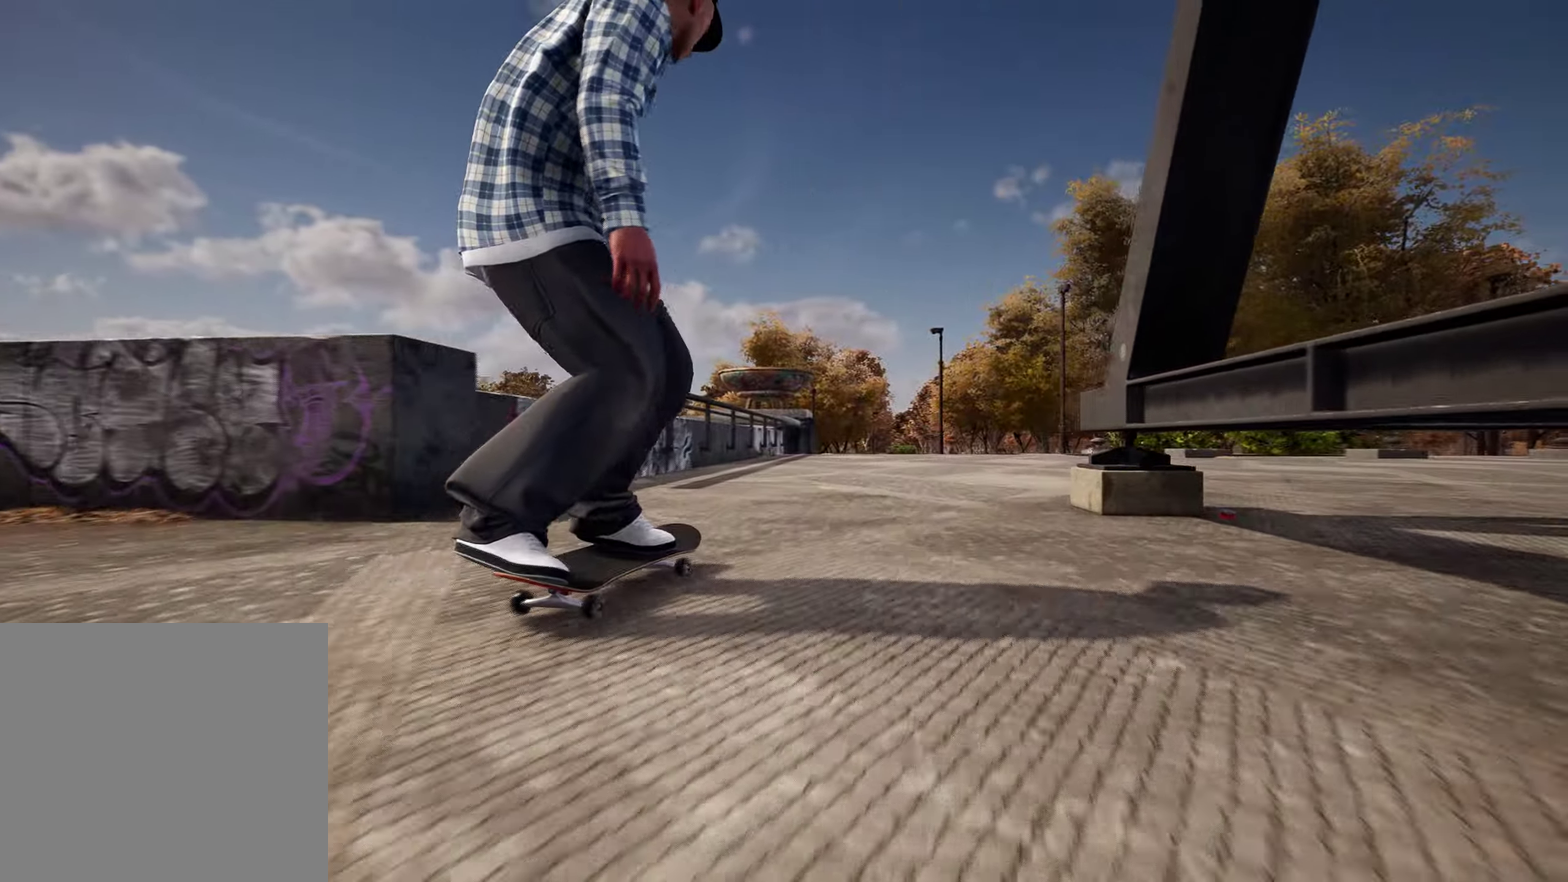
{"dt_ms": 400, "buttons": [], "left_stick": "center", "right_stick": "center", "events": [[117, "R2", "up"]]}
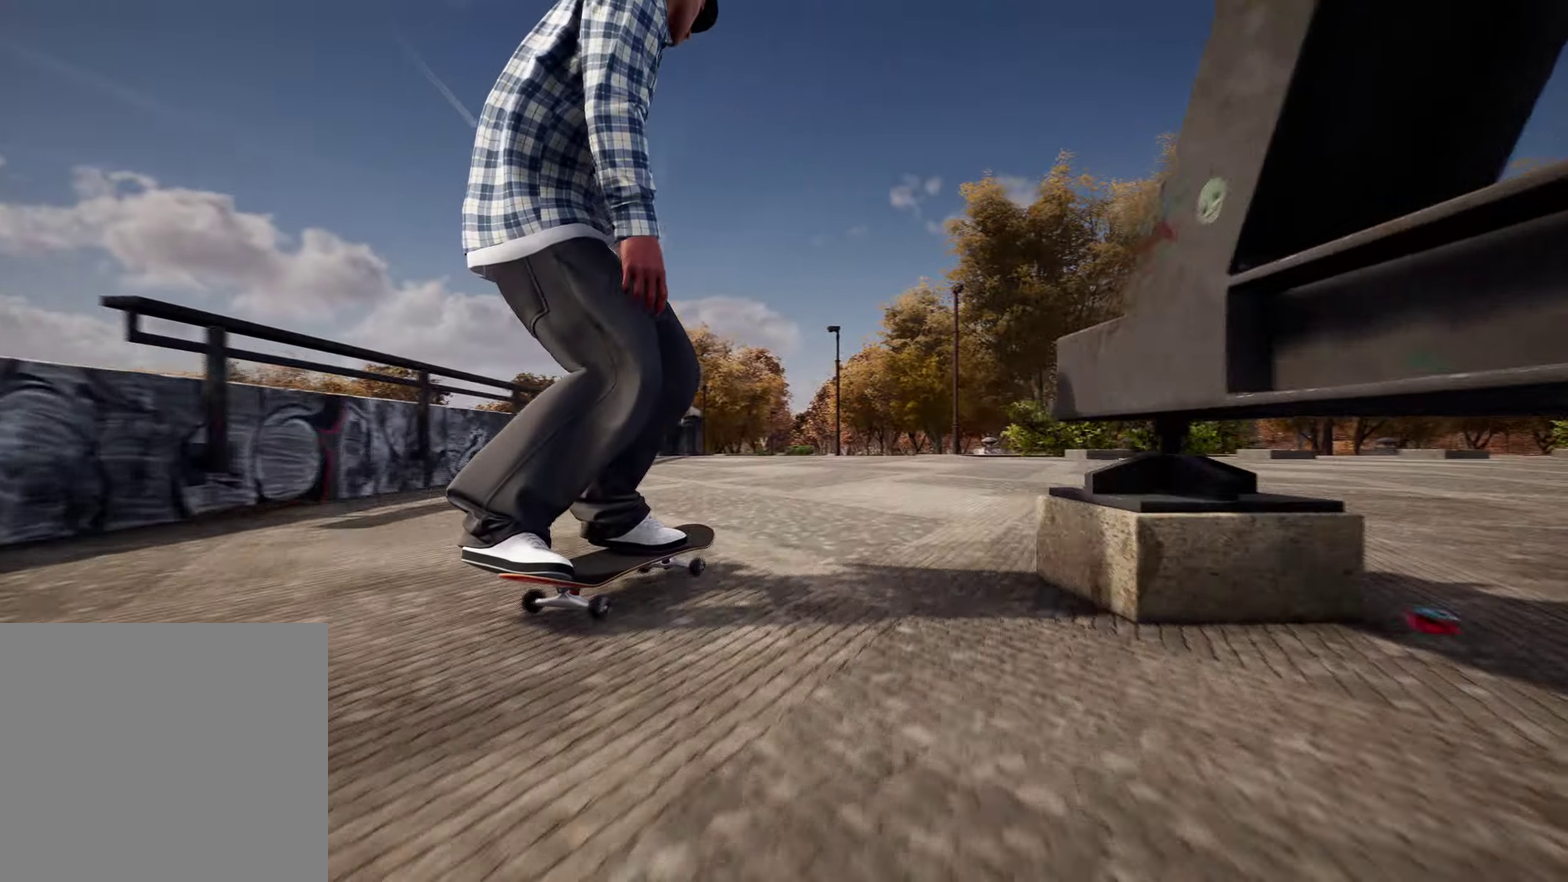
{"dt_ms": 600, "buttons": ["L2"], "left_stick": "center", "right_stick": "center", "events": [[300, "A", "down"], [300, "L2", "down"], [483, "A", "up"]]}
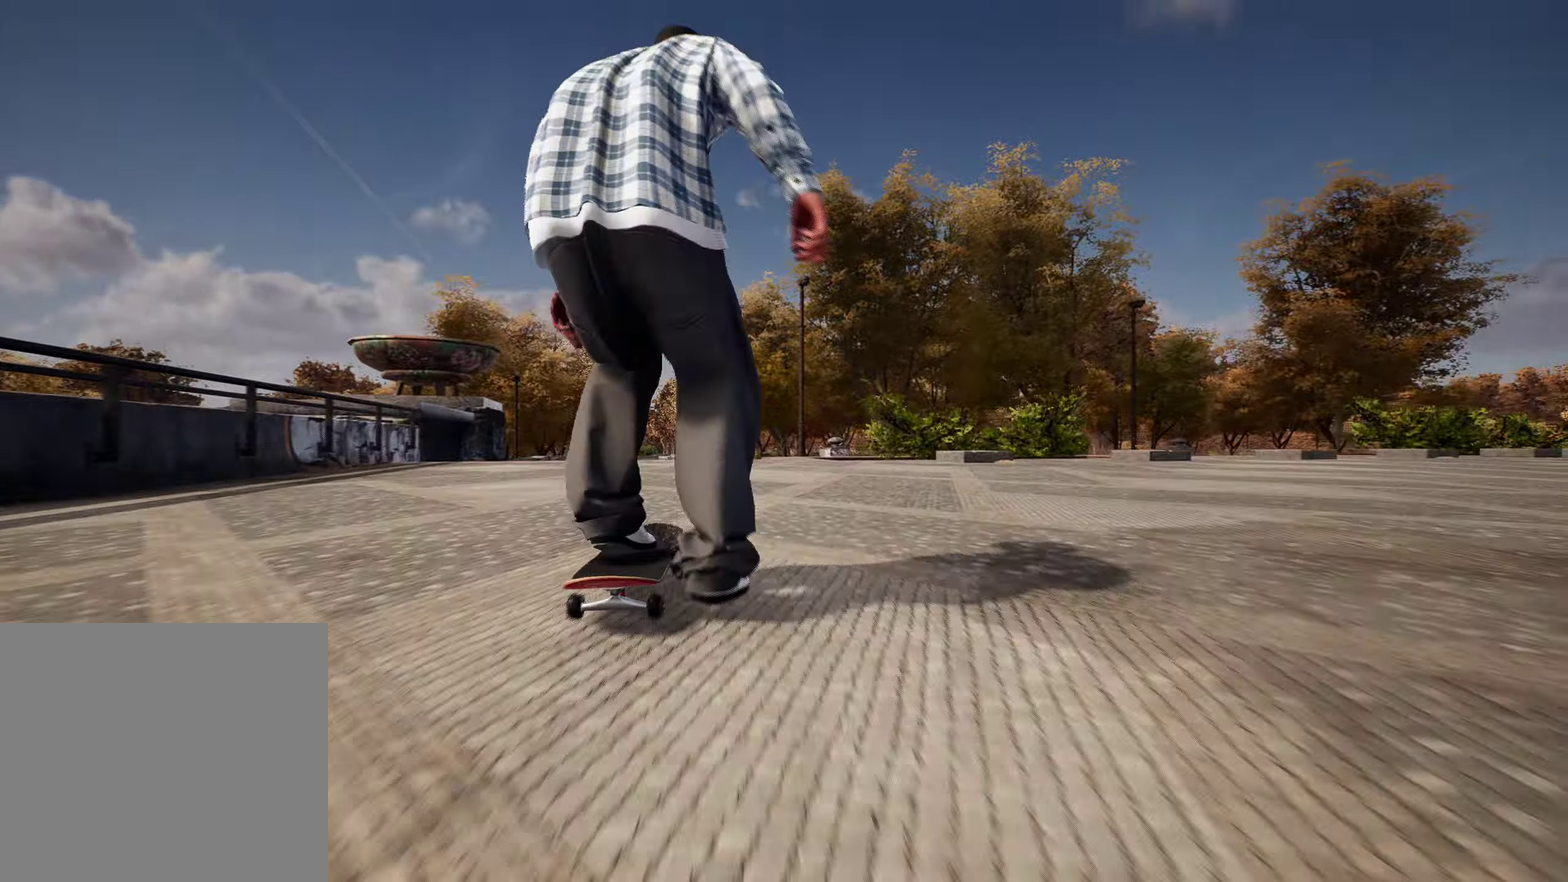
{"dt_ms": 300, "buttons": [], "left_stick": "center", "right_stick": "center", "events": [[150, "L2", "up"]]}
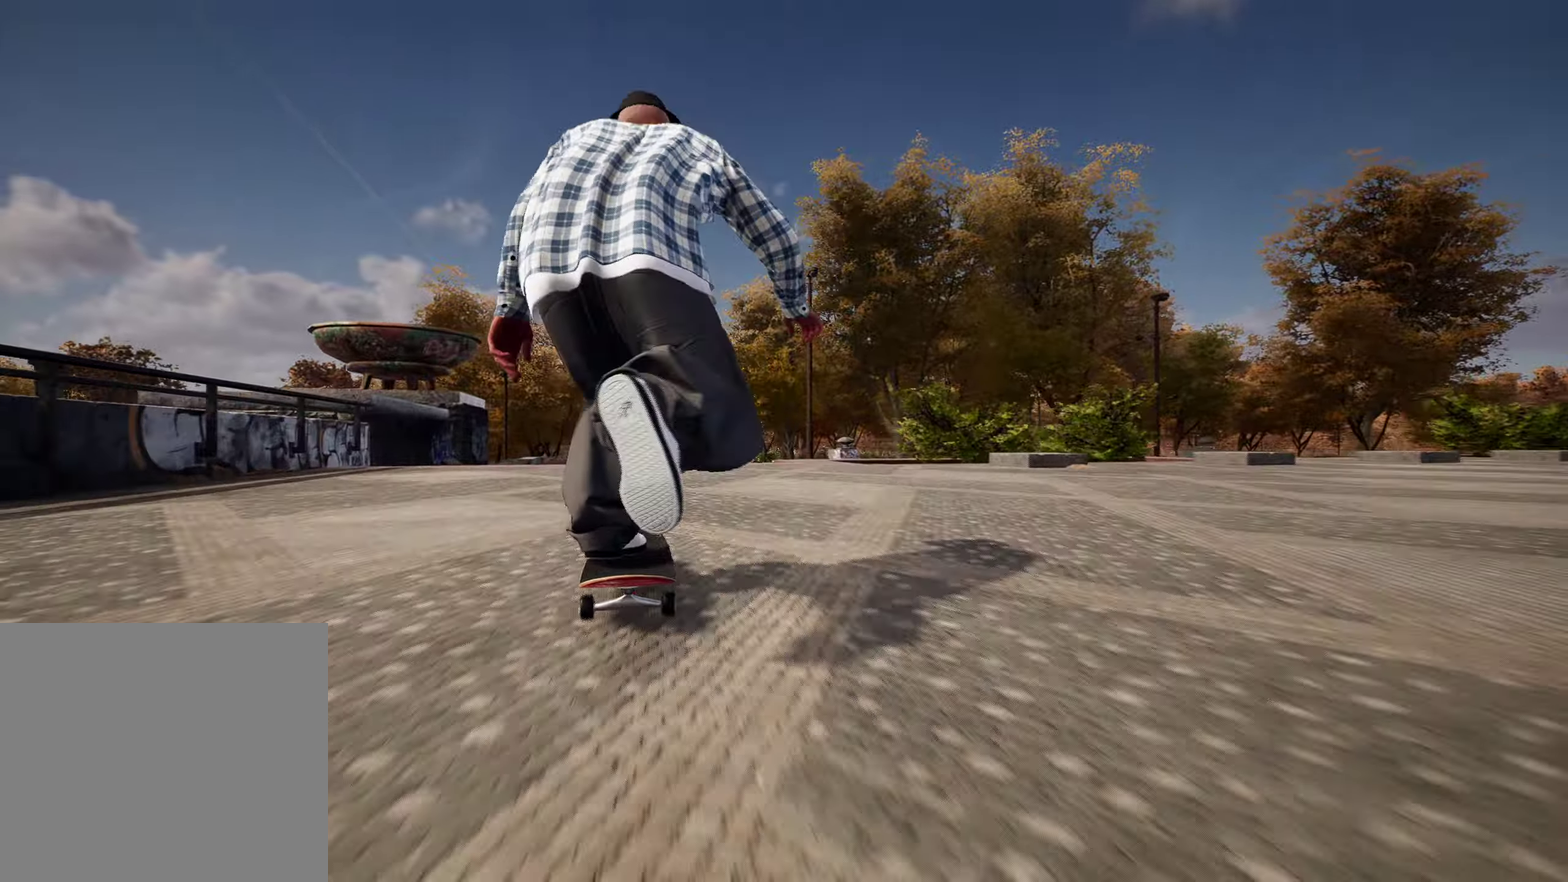
{"dt_ms": 900, "buttons": [], "left_stick": "up-left", "right_stick": "center", "events": [[217, "left_stick", "up"], [850, "left_stick", "up-left"]]}
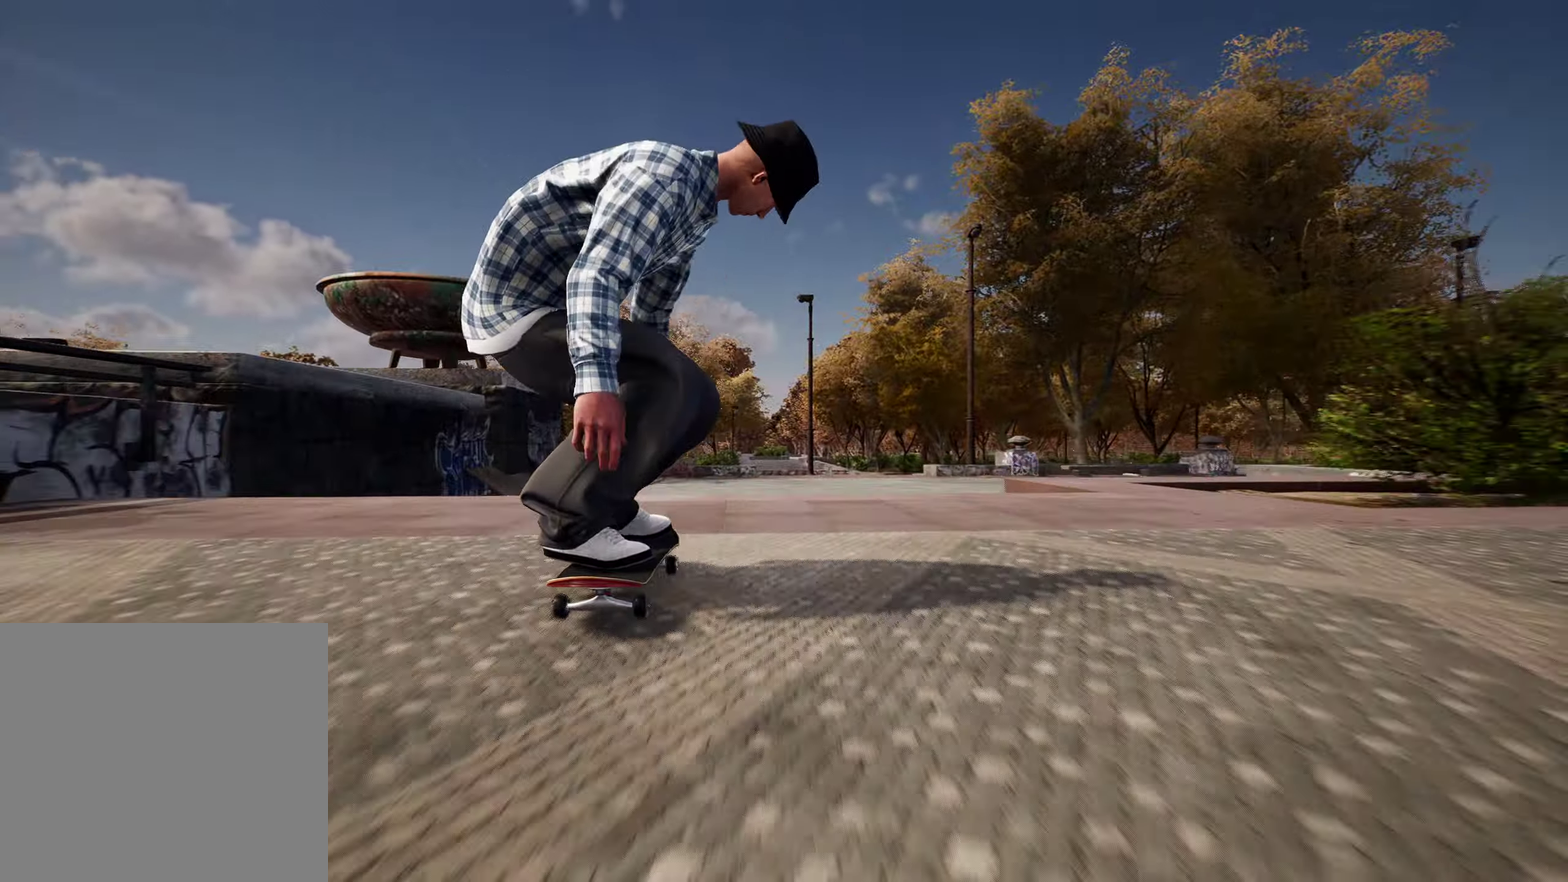
{"dt_ms": 300, "buttons": [], "left_stick": "center", "right_stick": "center", "events": [[50, "right_stick", "right"], [67, "left_stick", "left"], [217, "left_stick", "center"], [233, "right_stick", "center"]]}
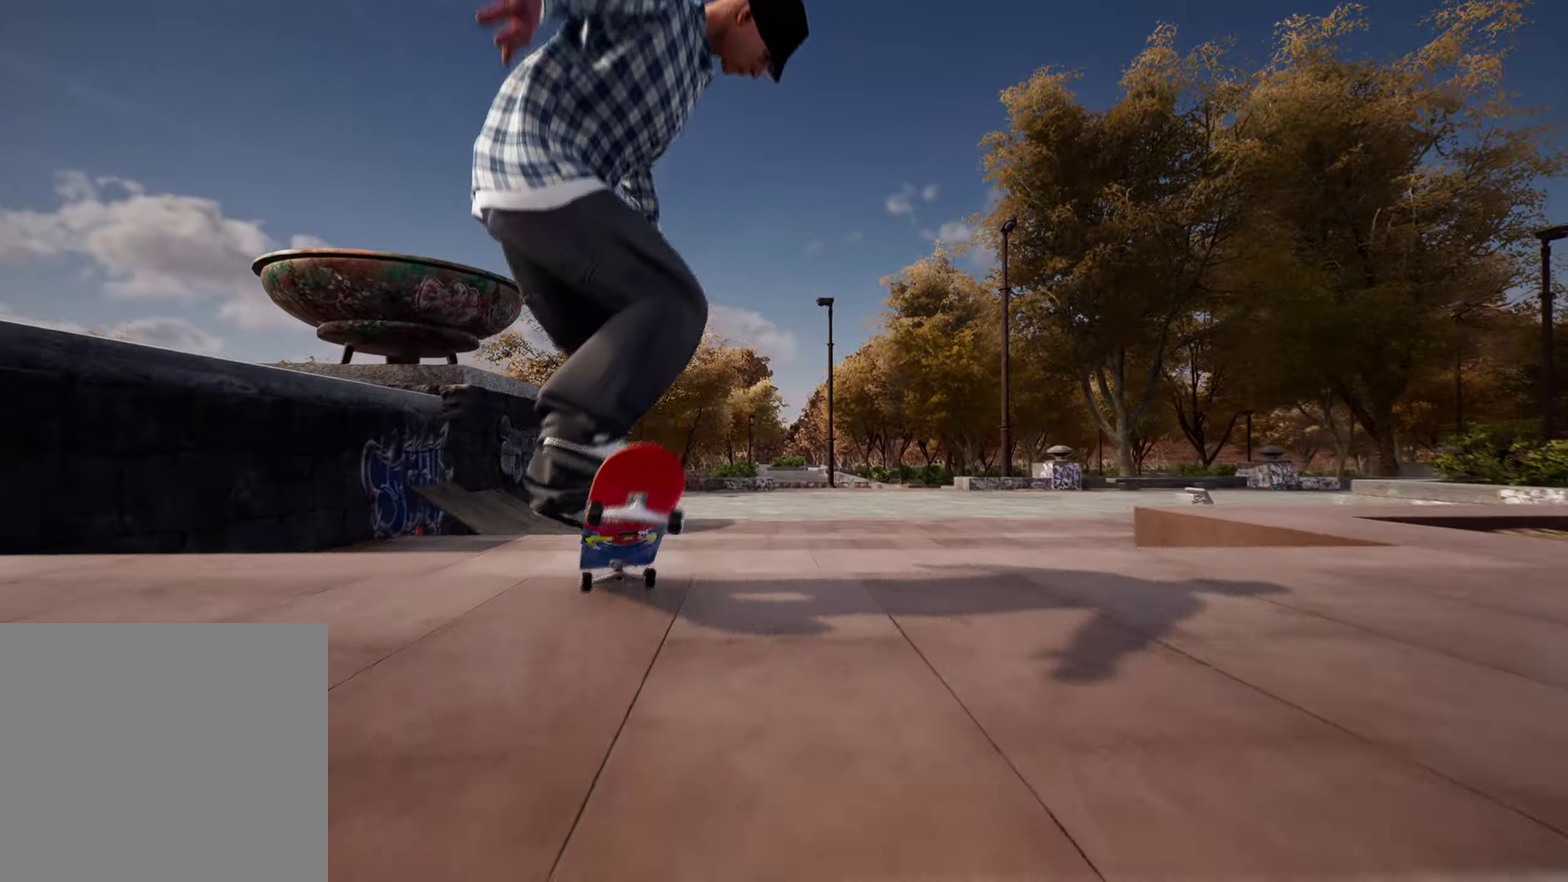
{"dt_ms": 600, "buttons": [], "left_stick": "down", "right_stick": "center", "events": [[517, "left_stick", "down"]]}
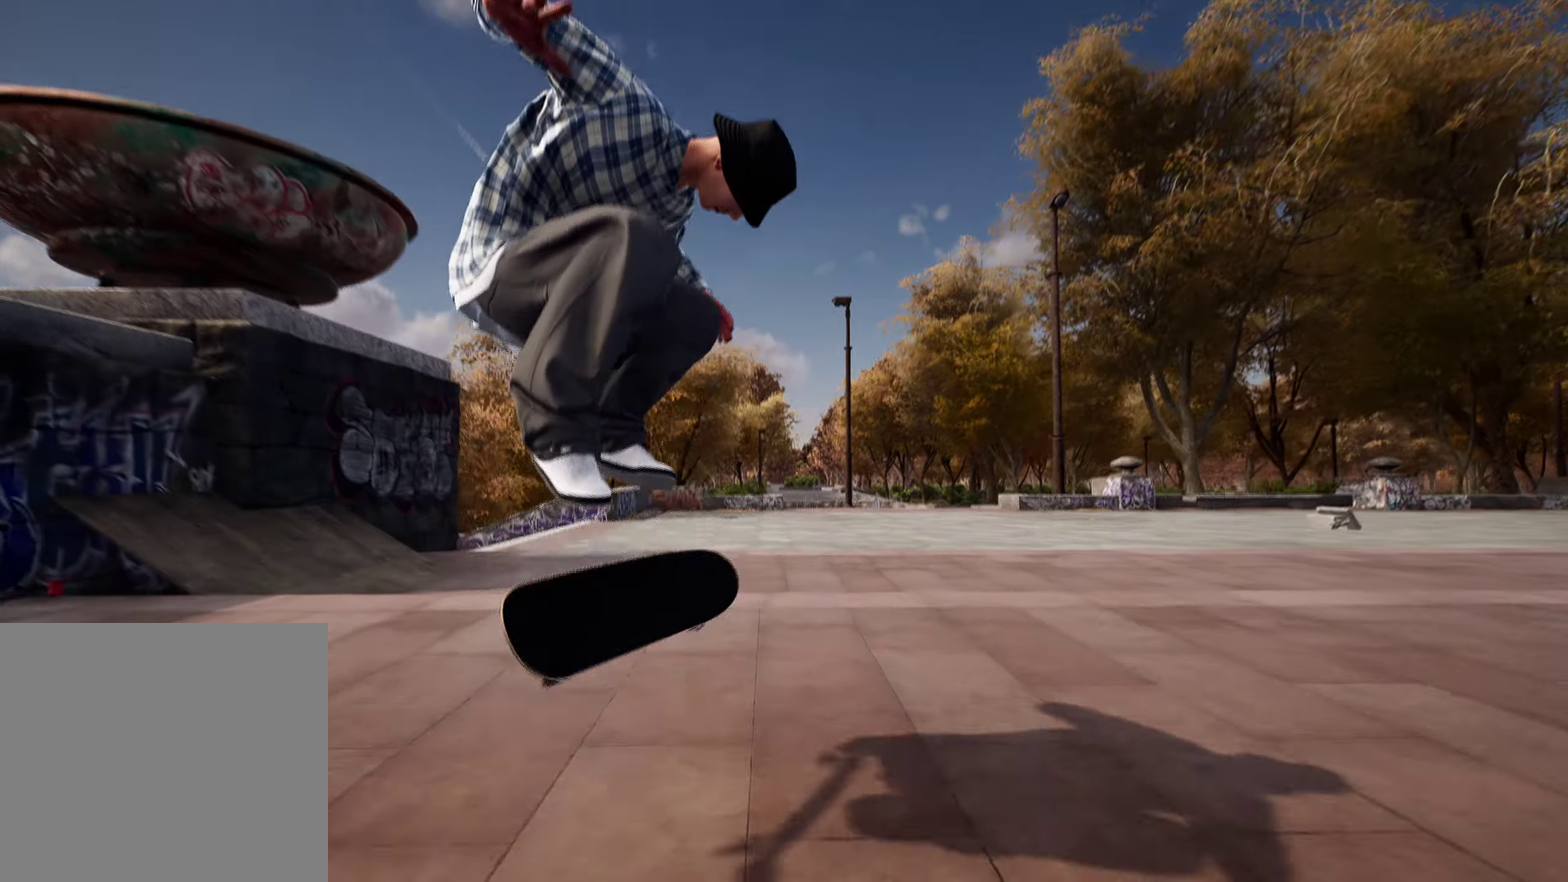
{"dt_ms": 400, "buttons": [], "left_stick": "center", "right_stick": "center", "events": [[100, "left_stick", "center"], [133, "right_stick", "down"], [267, "right_stick", "center"]]}
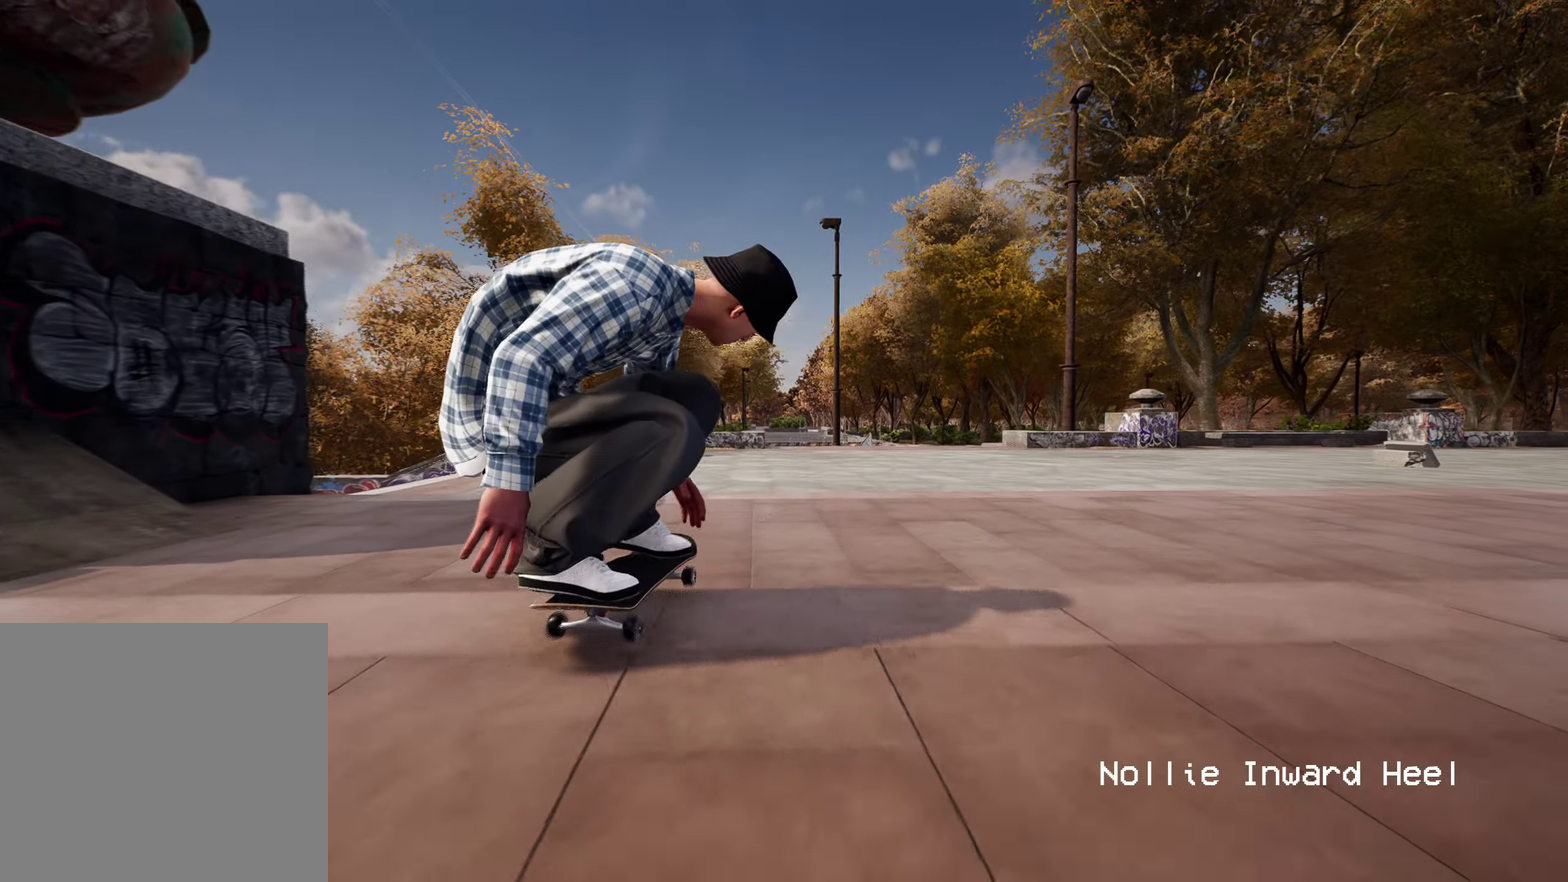
{"dt_ms": 500, "buttons": [], "left_stick": "down", "right_stick": "down", "events": [[400, "right_stick", "down"], [500, "left_stick", "down"]]}
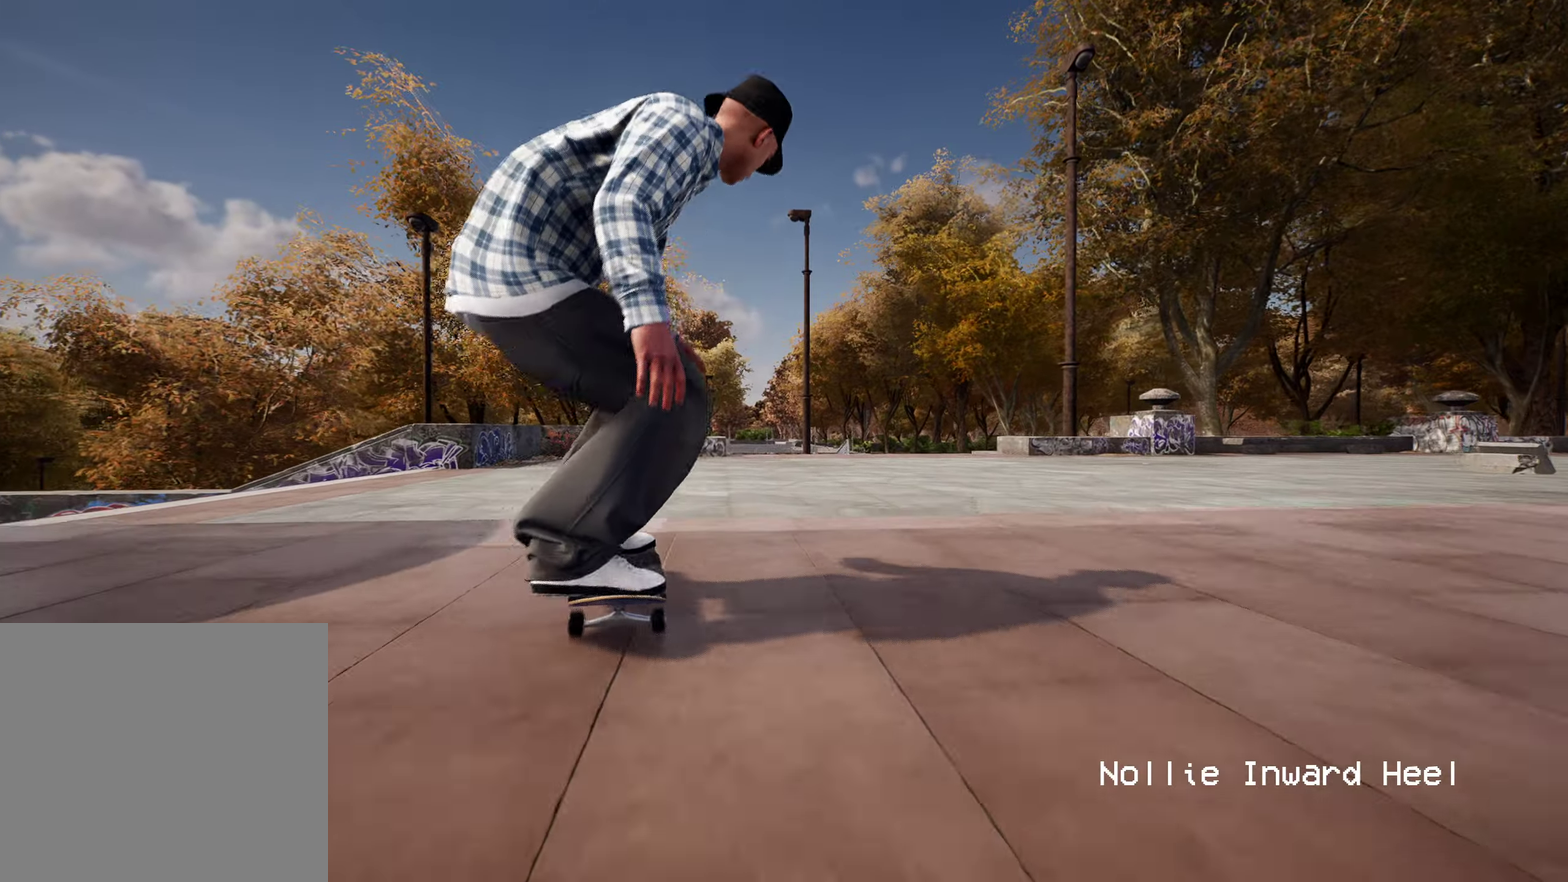
{"dt_ms": 500, "buttons": [], "left_stick": "center", "right_stick": "center", "events": [[100, "right_stick", "center"], [150, "left_stick", "center"]]}
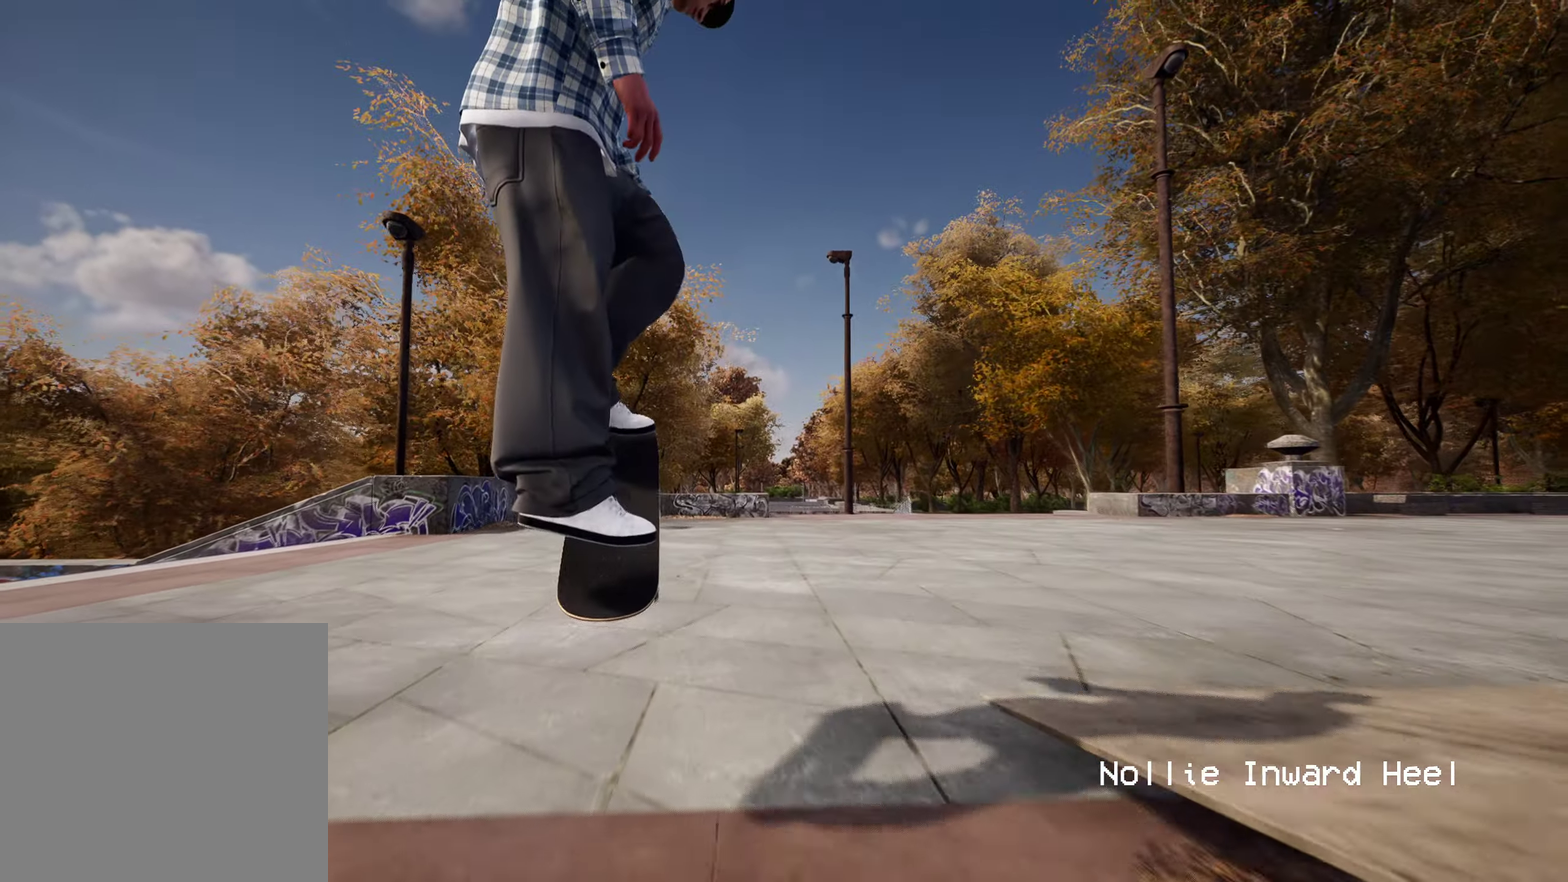
{"dt_ms": 400, "buttons": ["R2"], "left_stick": "center", "right_stick": "center", "events": [[267, "R2", "down"]]}
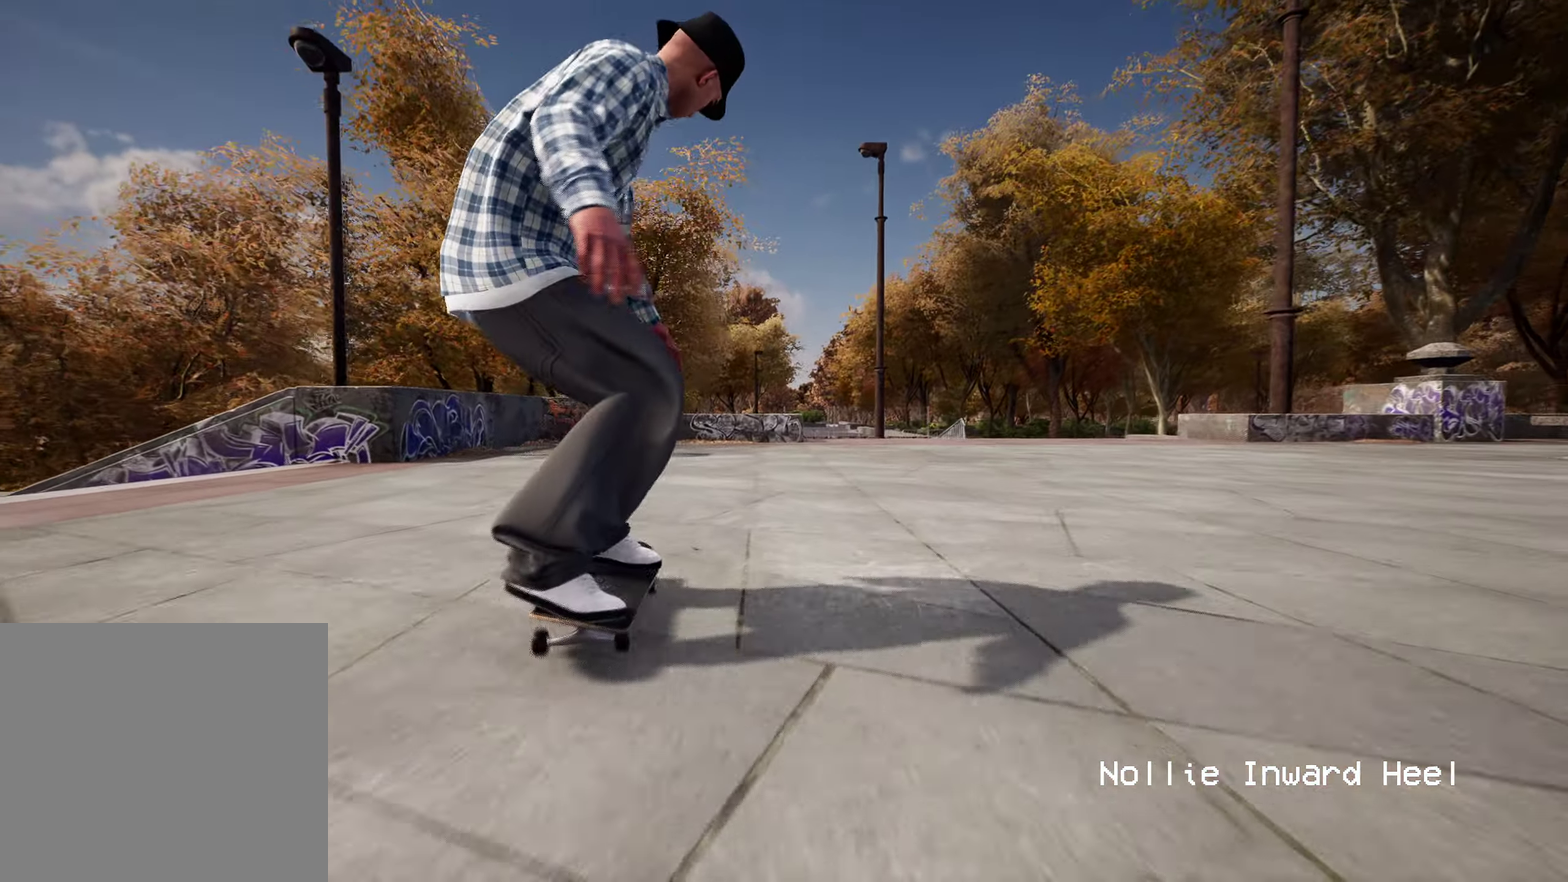
{"dt_ms": 600, "buttons": ["L2"], "left_stick": "center", "right_stick": "center", "events": [[250, "R2", "up"], [483, "L2", "down"]]}
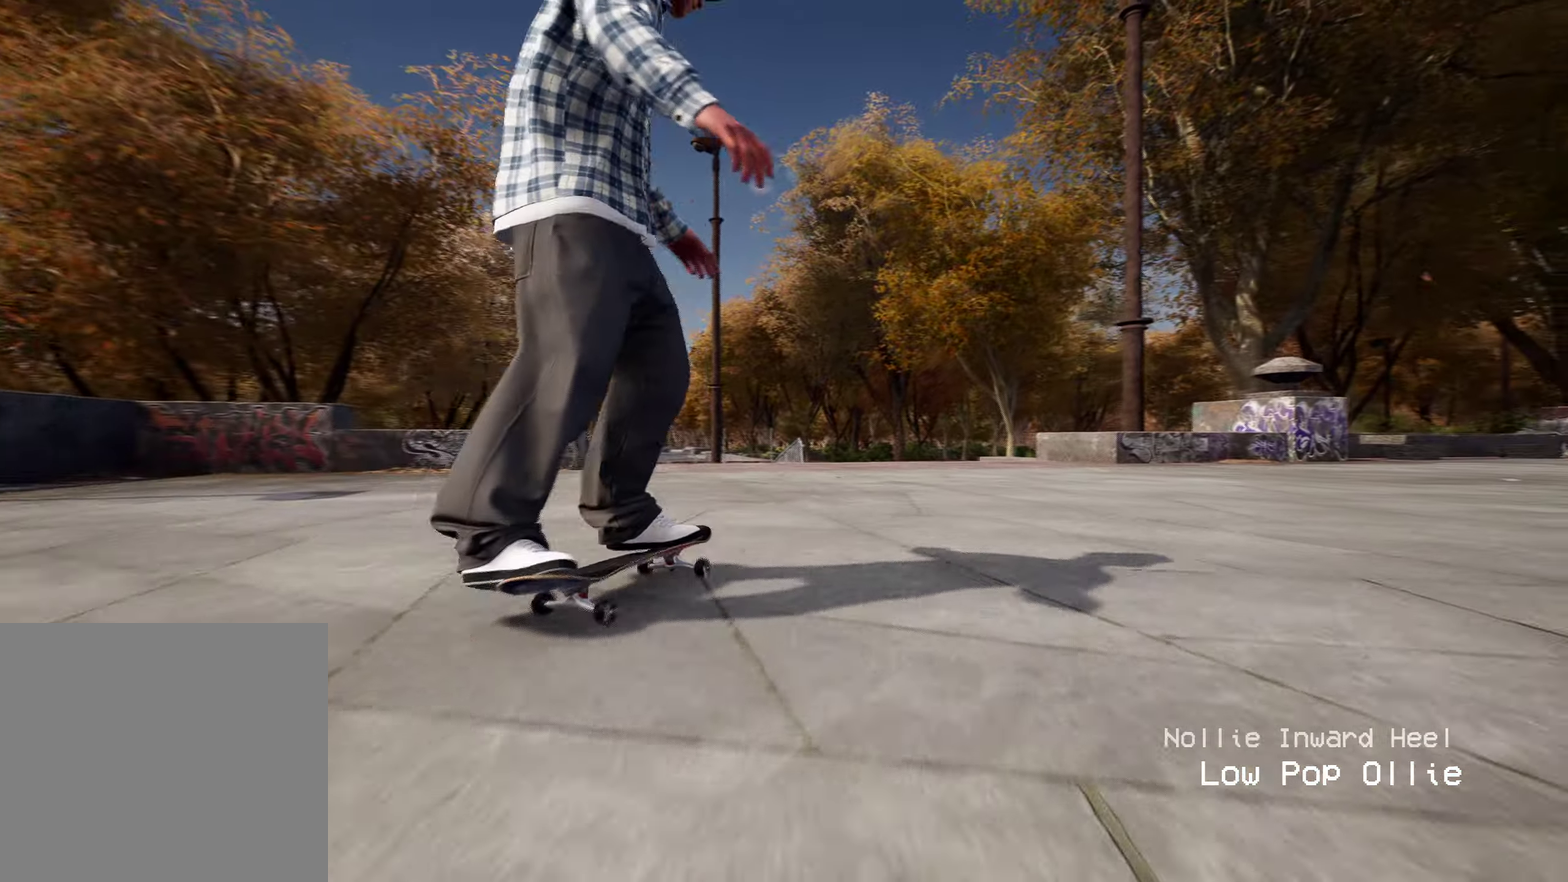
{"dt_ms": 400, "buttons": [], "left_stick": "center", "right_stick": "down", "events": [[83, "L2", "up"], [217, "right_stick", "down"]]}
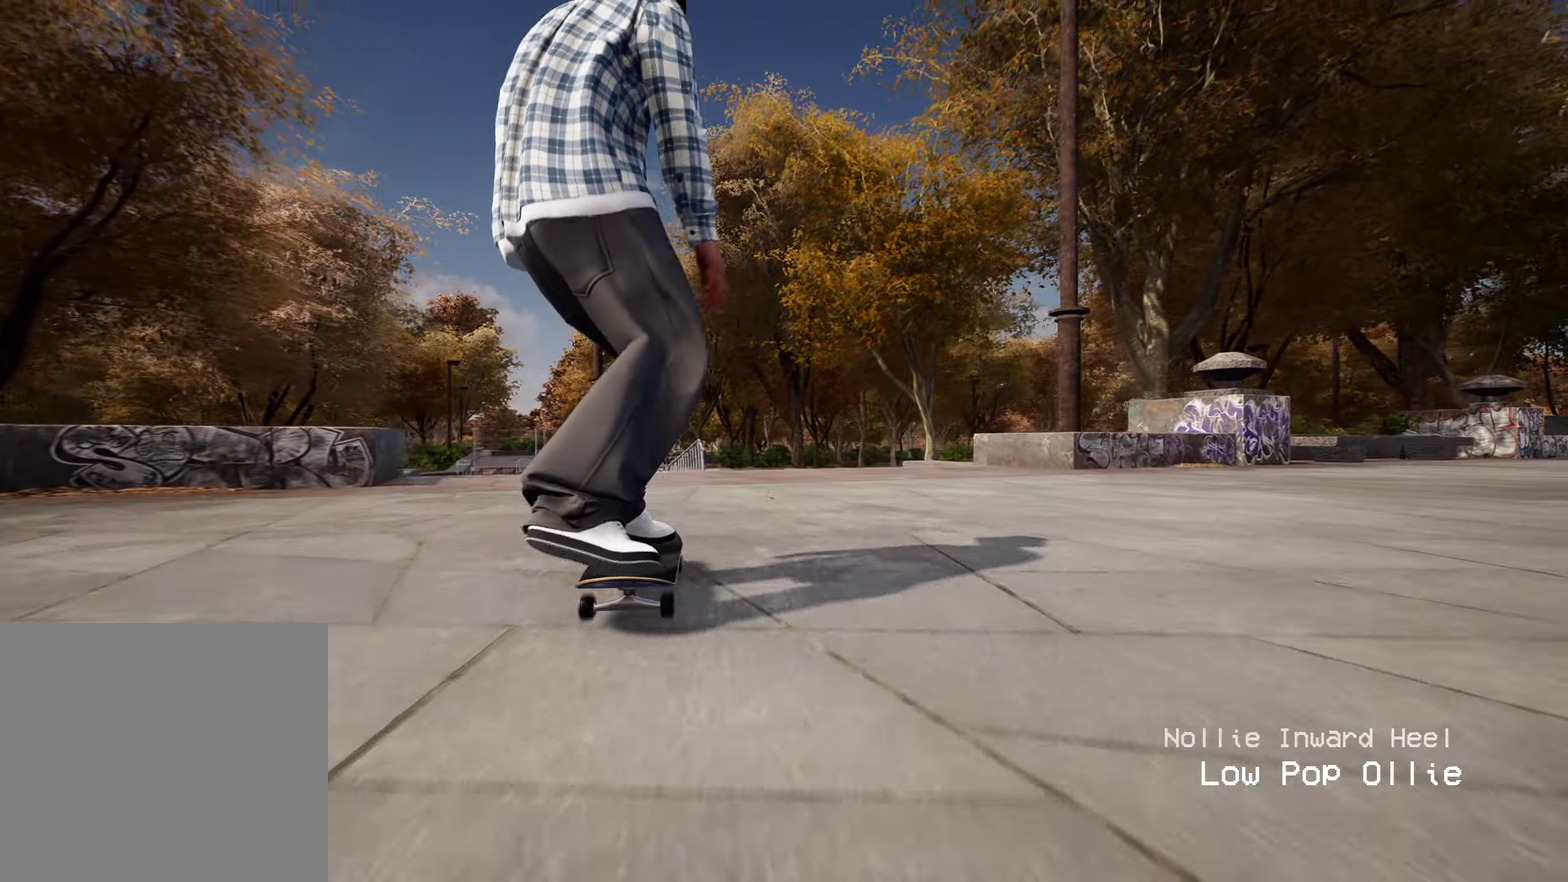
{"dt_ms": 600, "buttons": [], "left_stick": "center", "right_stick": "down", "events": []}
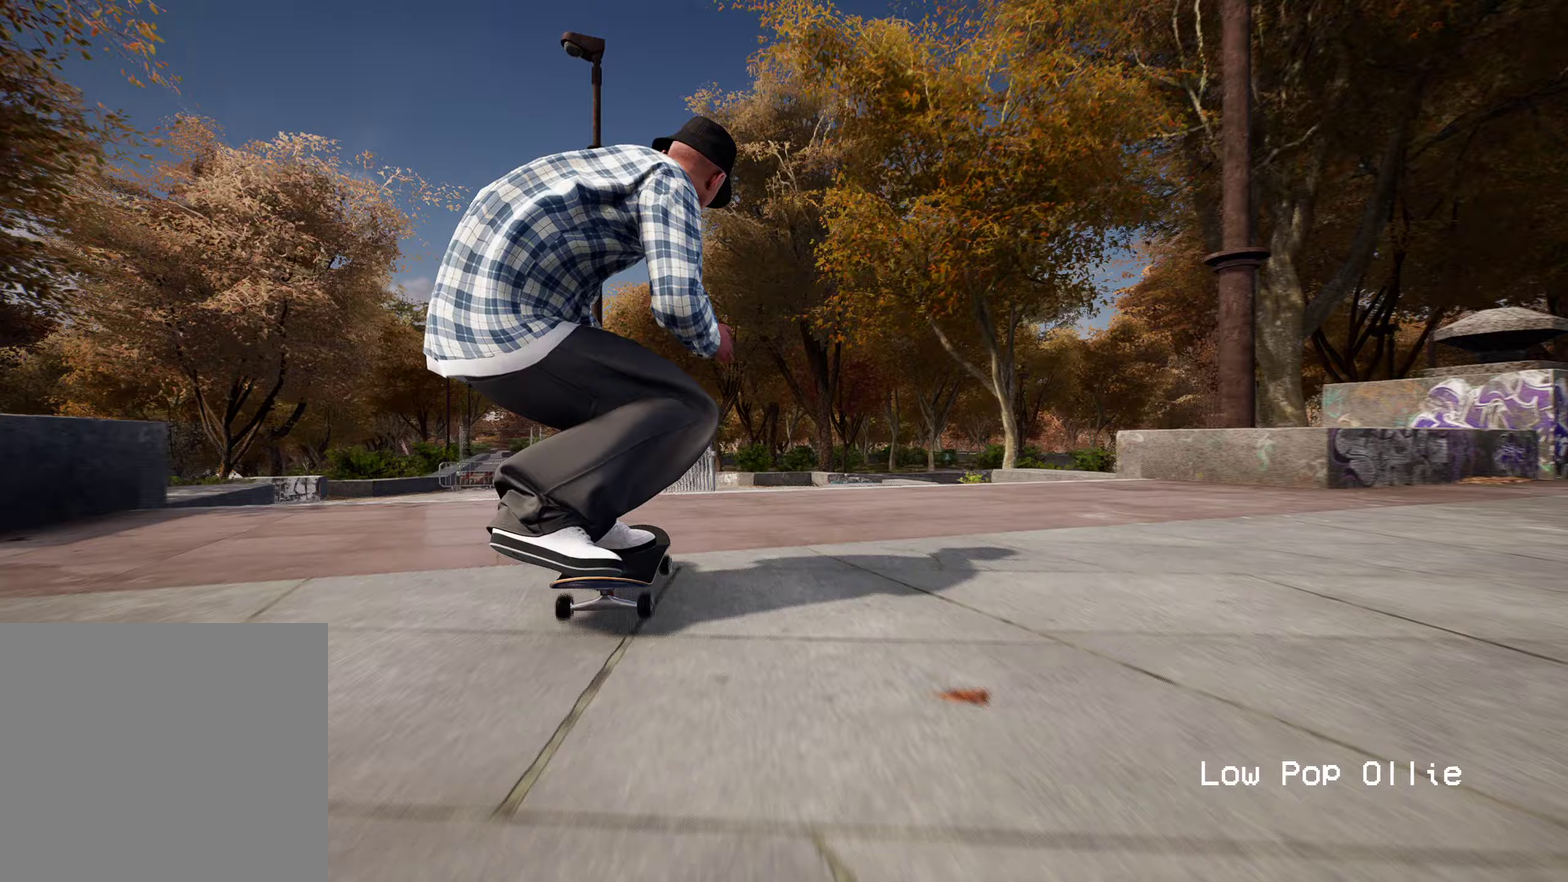
{"dt_ms": 600, "buttons": [], "left_stick": "center", "right_stick": "center", "events": [[267, "left_stick", "left"], [283, "R2", "down"], [317, "right_stick", "center"], [383, "R2", "up"], [383, "left_stick", "center"]]}
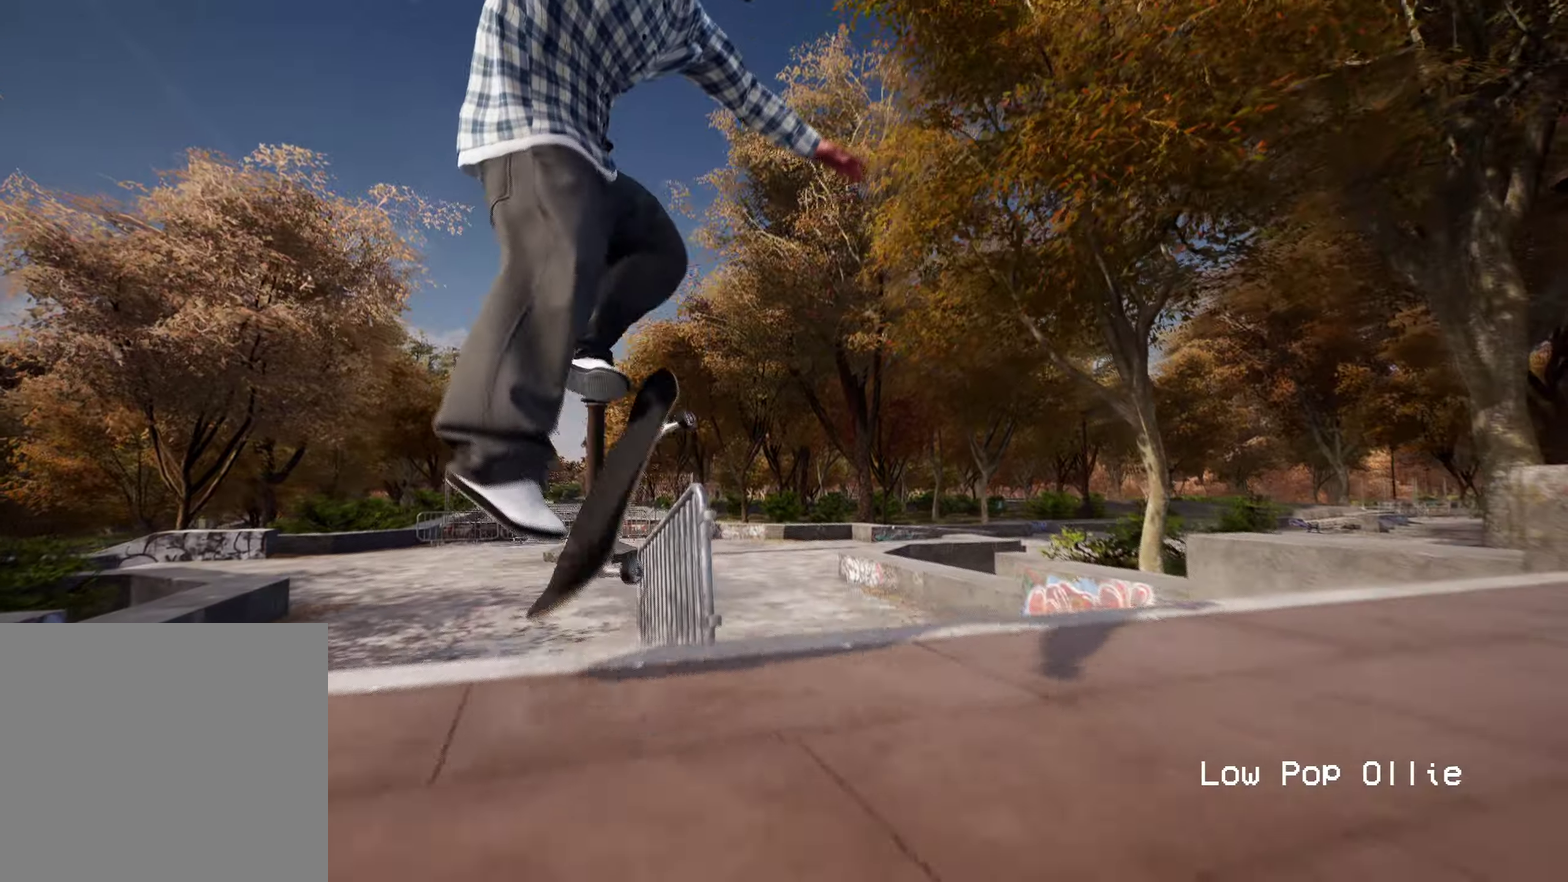
{"dt_ms": 400, "buttons": [], "left_stick": "center", "right_stick": "down-left", "events": [[233, "right_stick", "down-left"]]}
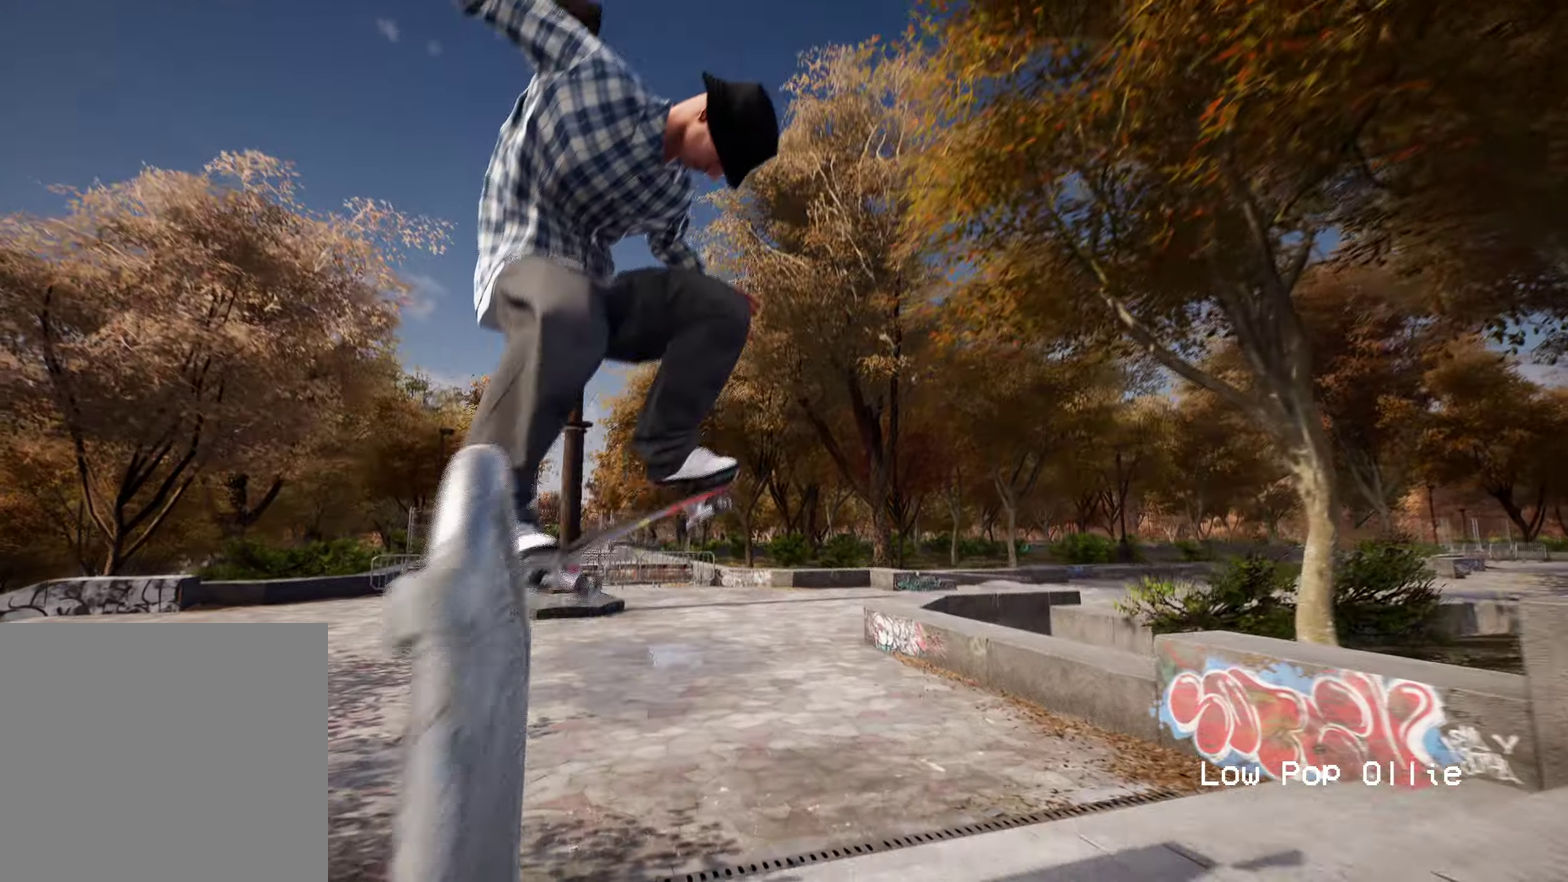
{"dt_ms": 500, "buttons": [], "left_stick": "center", "right_stick": "center", "events": [[183, "L2", "down"], [183, "right_stick", "center"], [383, "L2", "up"]]}